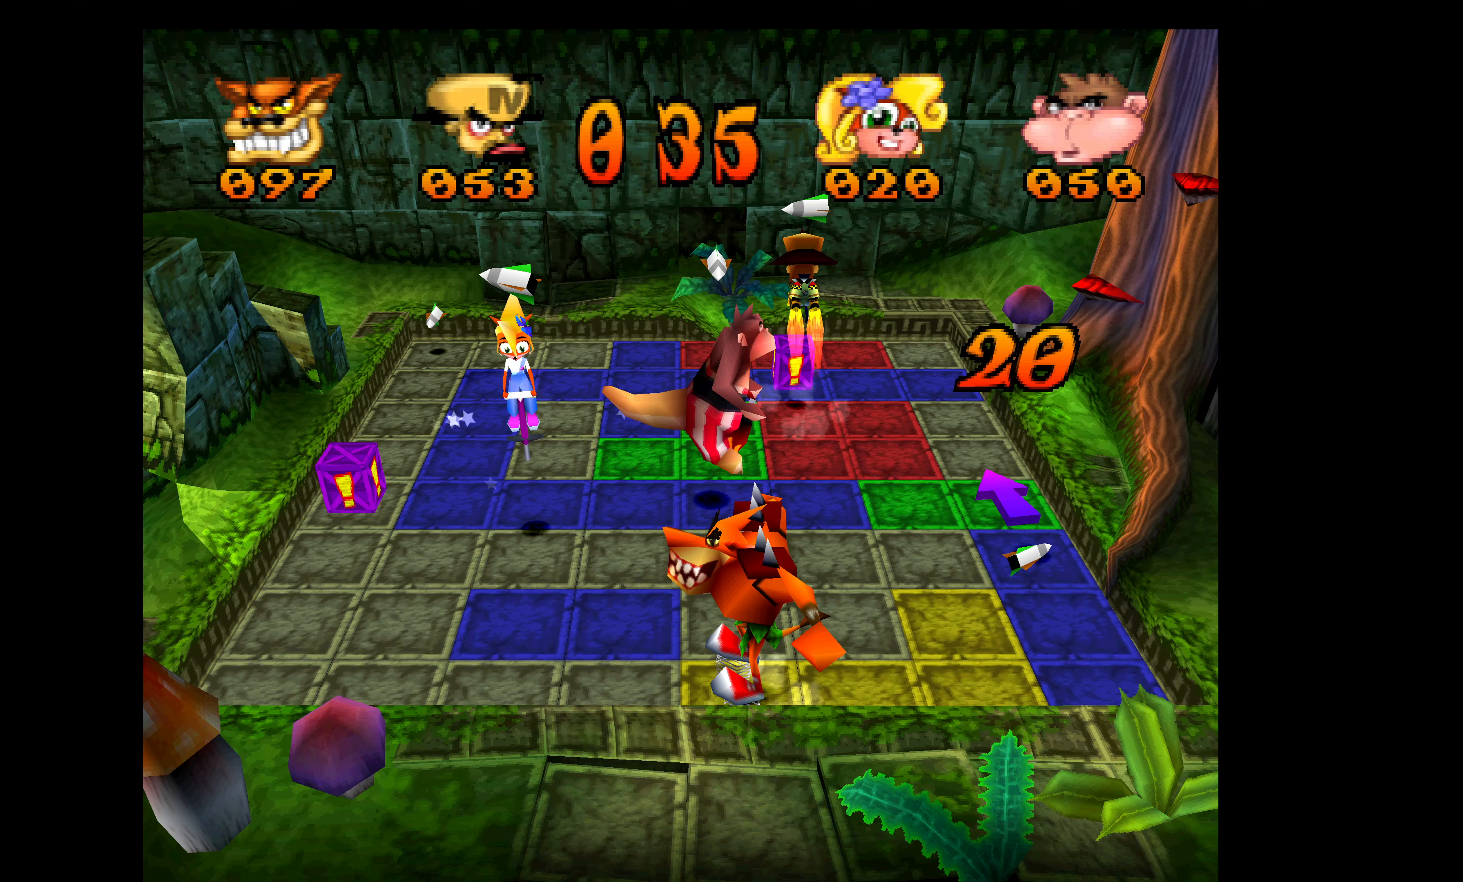
Gameplay with a controller (PlayStation layout); each line is a JSON object with the inputs held at the frame after it. "events" lists button and stick changes between this image and that frame as [ms after this image, input, new state], when the widget could be followed in between. Not read: right_stick.
{"buttons": ["DPAD_LEFT"], "left_stick": "center", "events": [[317, "DPAD_UP", "up"], [350, "DPAD_LEFT", "down"]]}
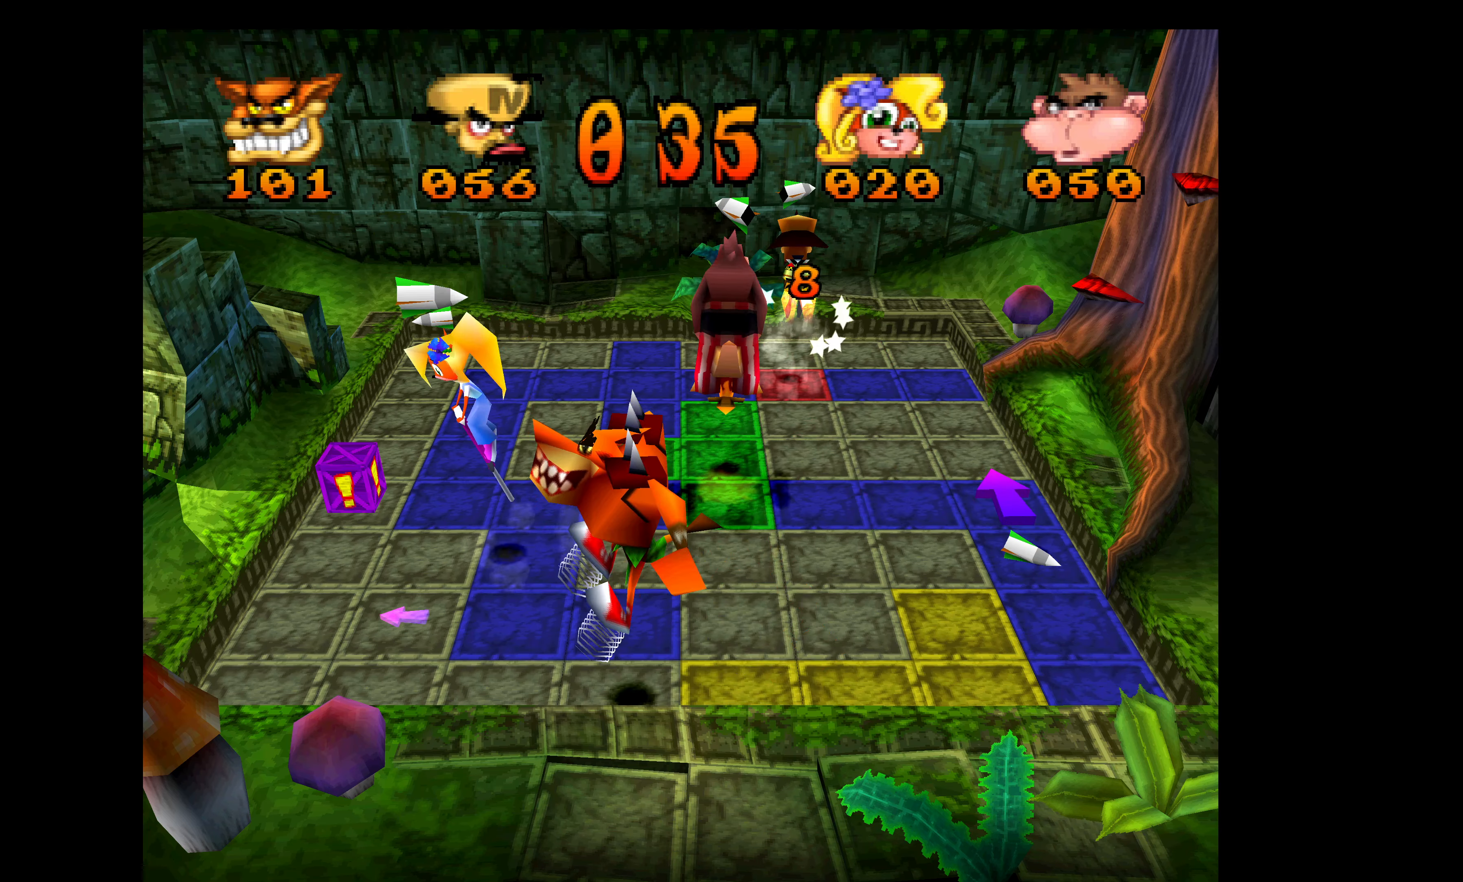
{"buttons": ["DPAD_LEFT"], "left_stick": "center", "events": []}
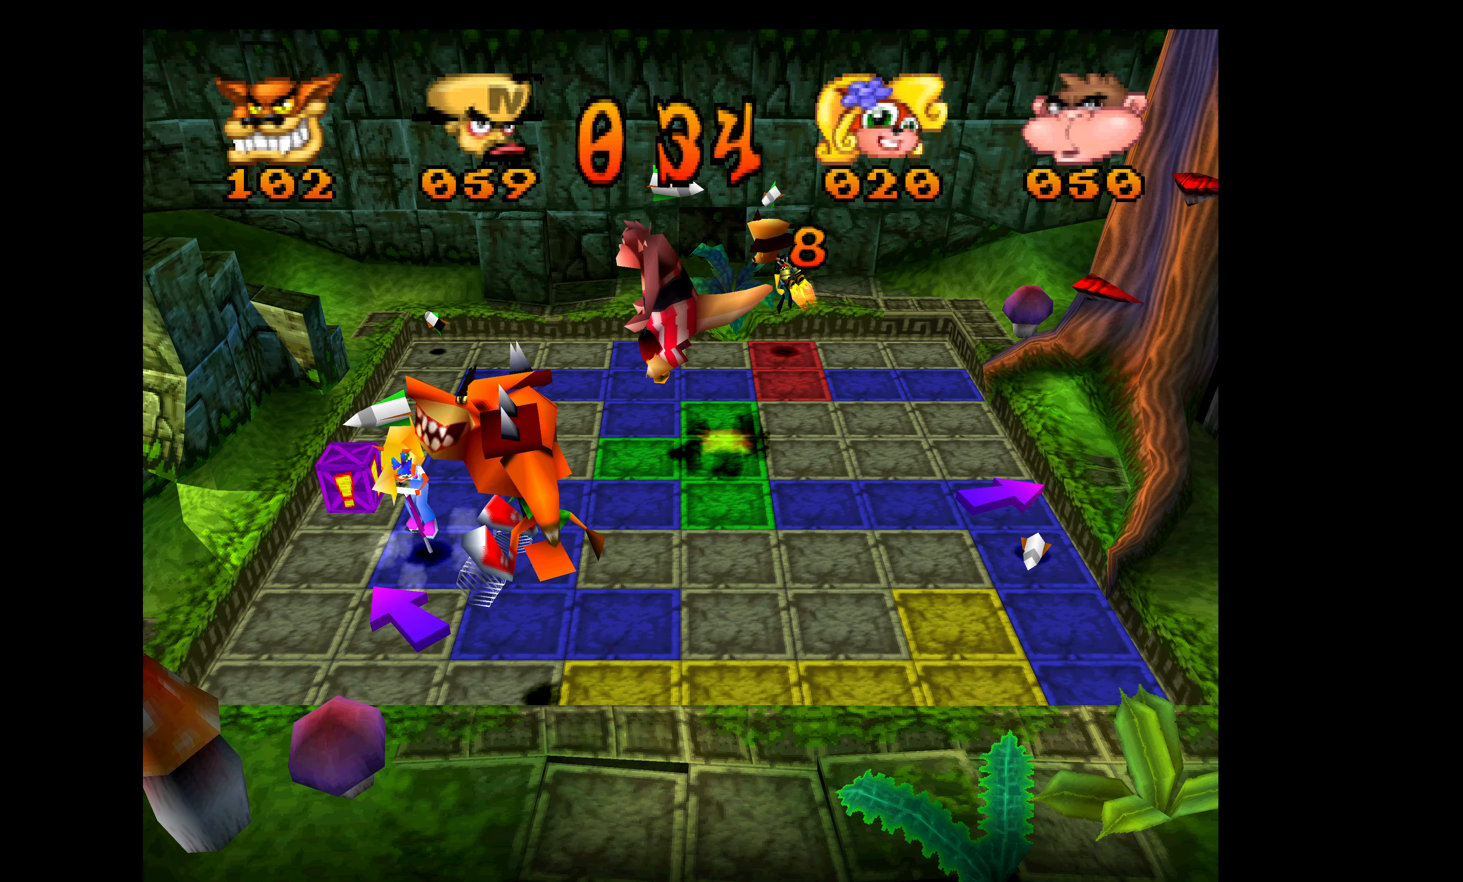
{"buttons": ["DPAD_DOWN"], "left_stick": "center", "events": [[400, "DPAD_DOWN", "down"], [450, "DPAD_LEFT", "up"]]}
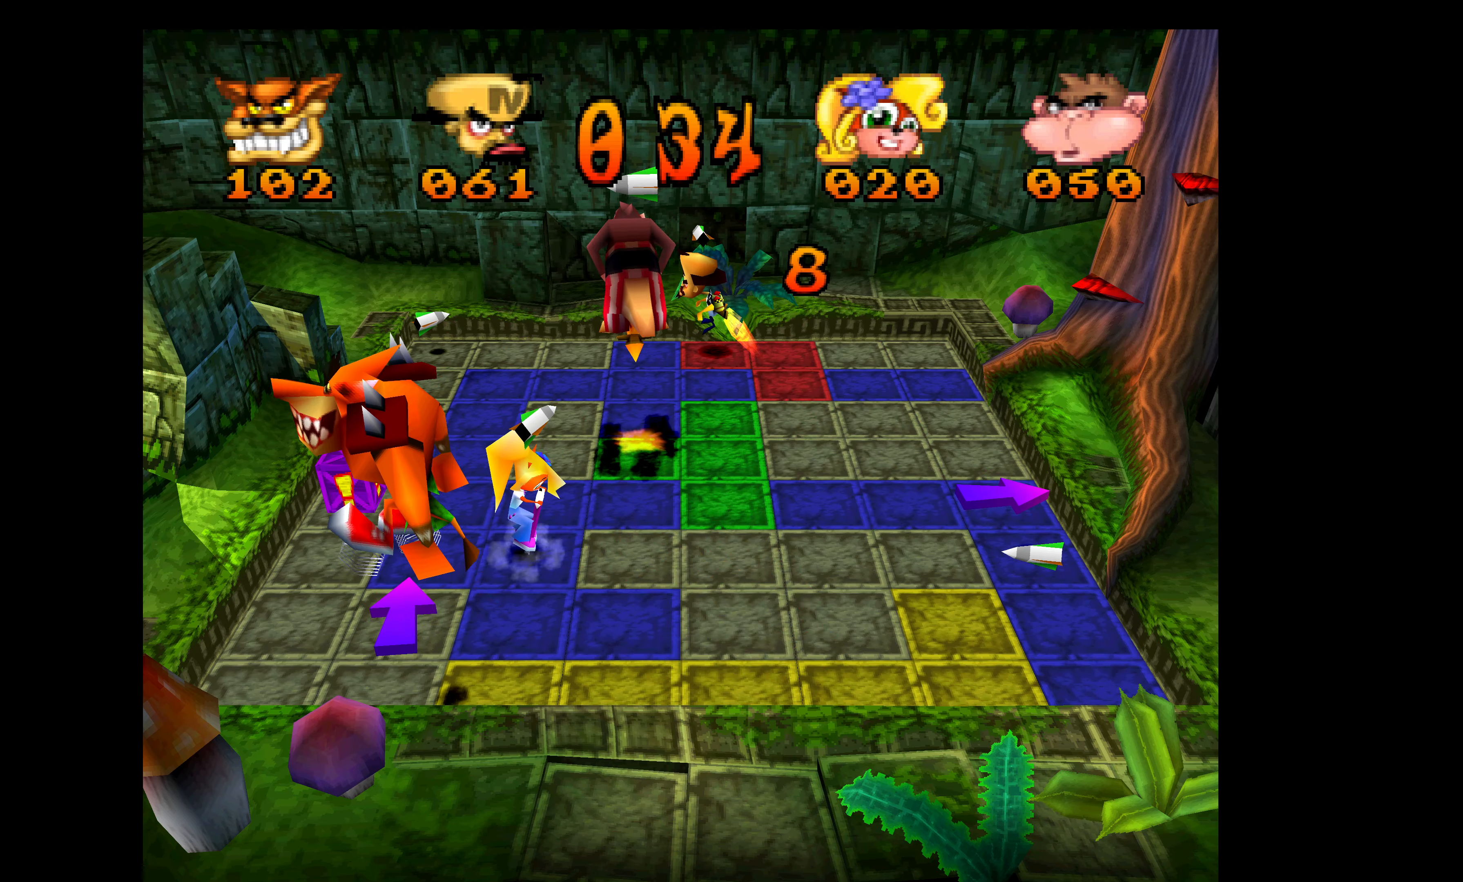
{"buttons": ["DPAD_DOWN"], "left_stick": "center", "events": []}
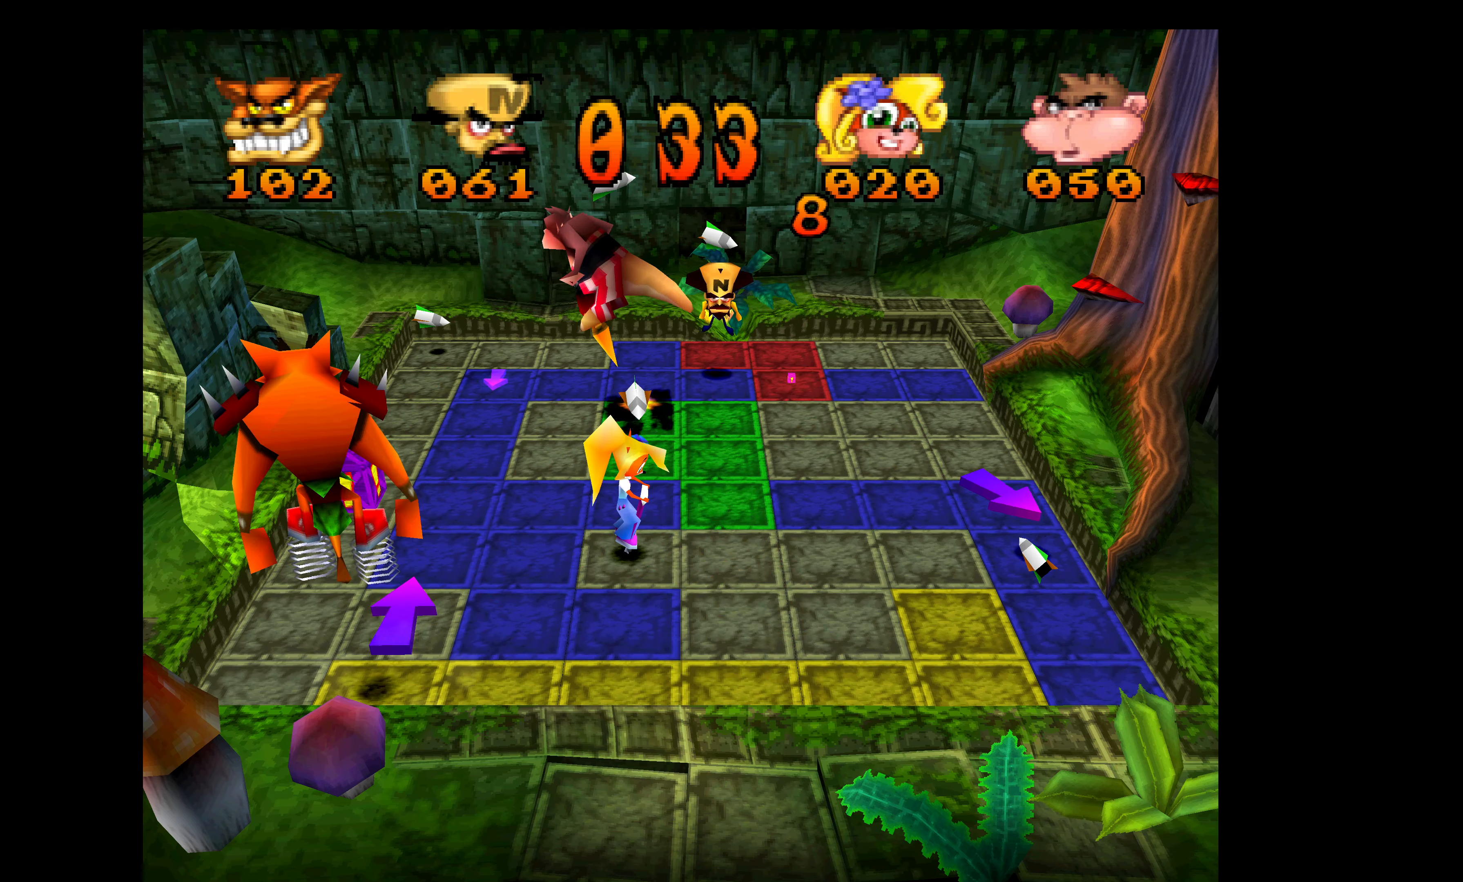
{"buttons": ["DPAD_RIGHT"], "left_stick": "center", "events": [[433, "DPAD_RIGHT", "down"], [467, "DPAD_DOWN", "up"]]}
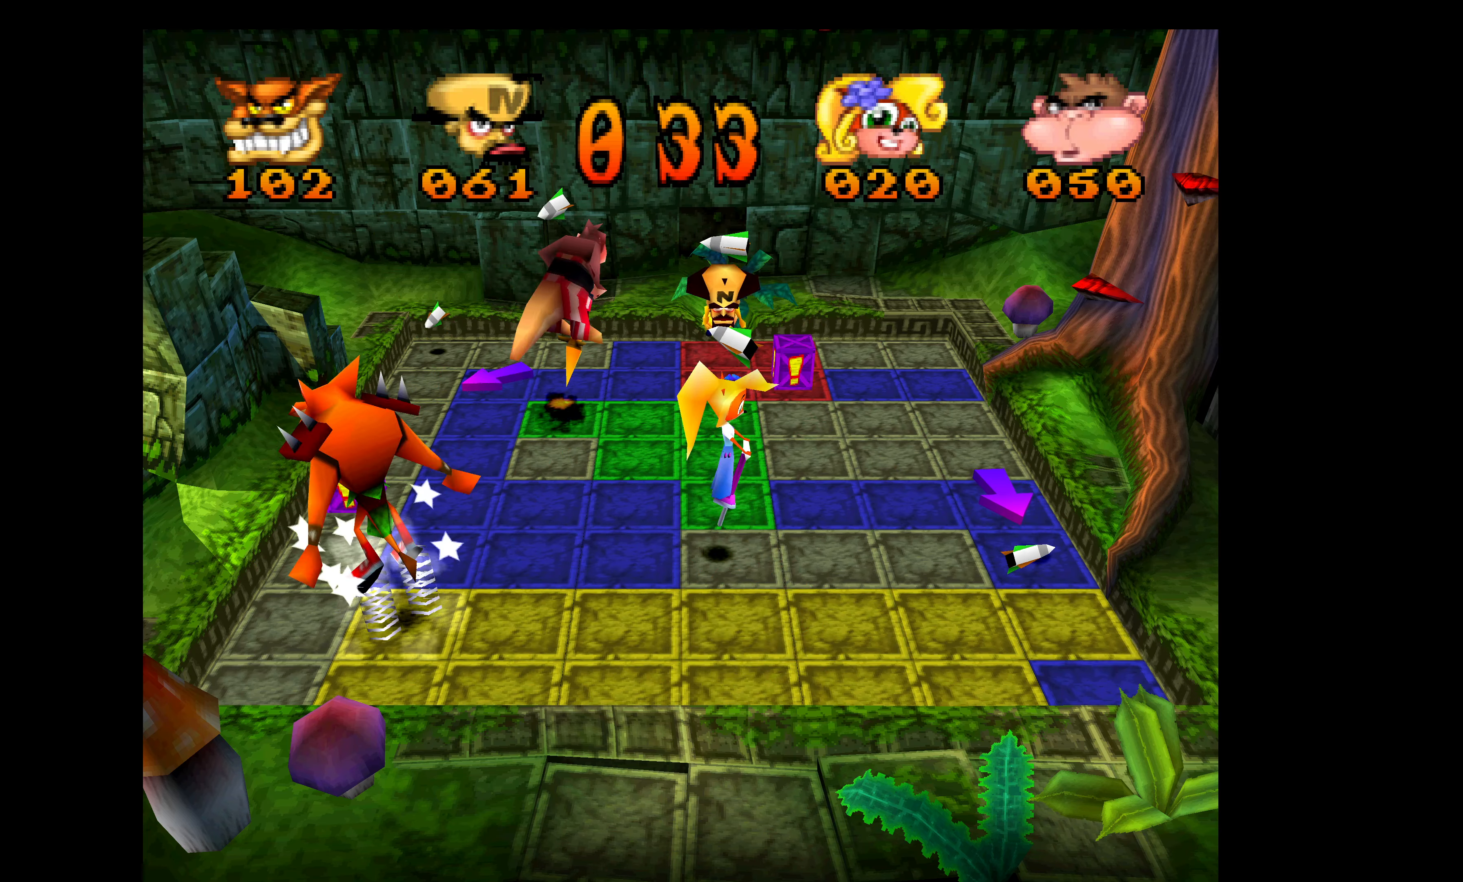
{"buttons": ["DPAD_RIGHT"], "left_stick": "center", "events": []}
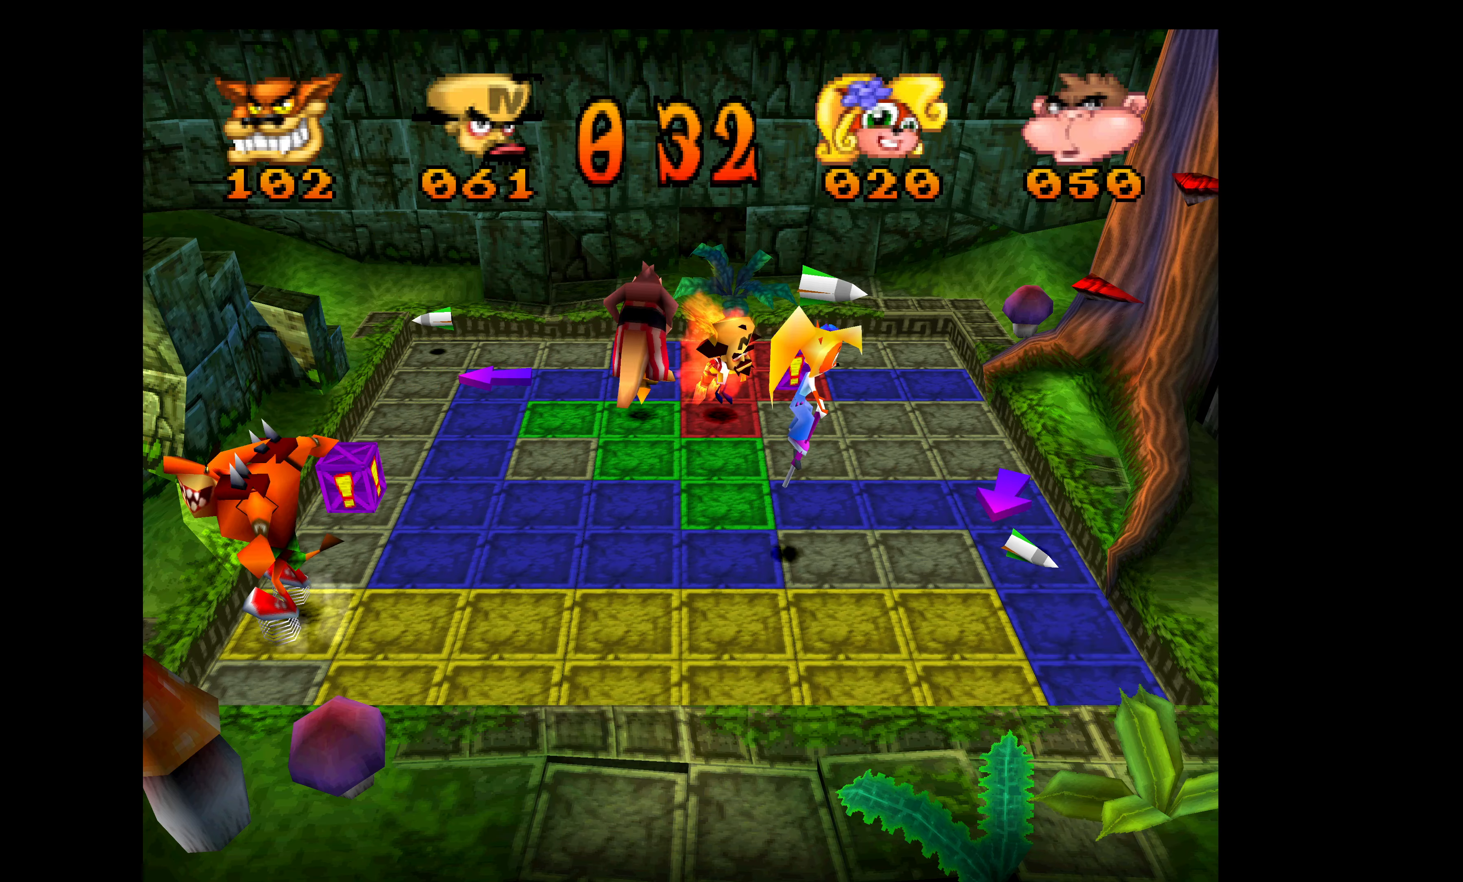
{"buttons": ["DPAD_RIGHT"], "left_stick": "center", "events": [[17, "DPAD_RIGHT", "up"], [17, "DPAD_UP", "down"], [483, "DPAD_RIGHT", "down"], [500, "DPAD_UP", "up"]]}
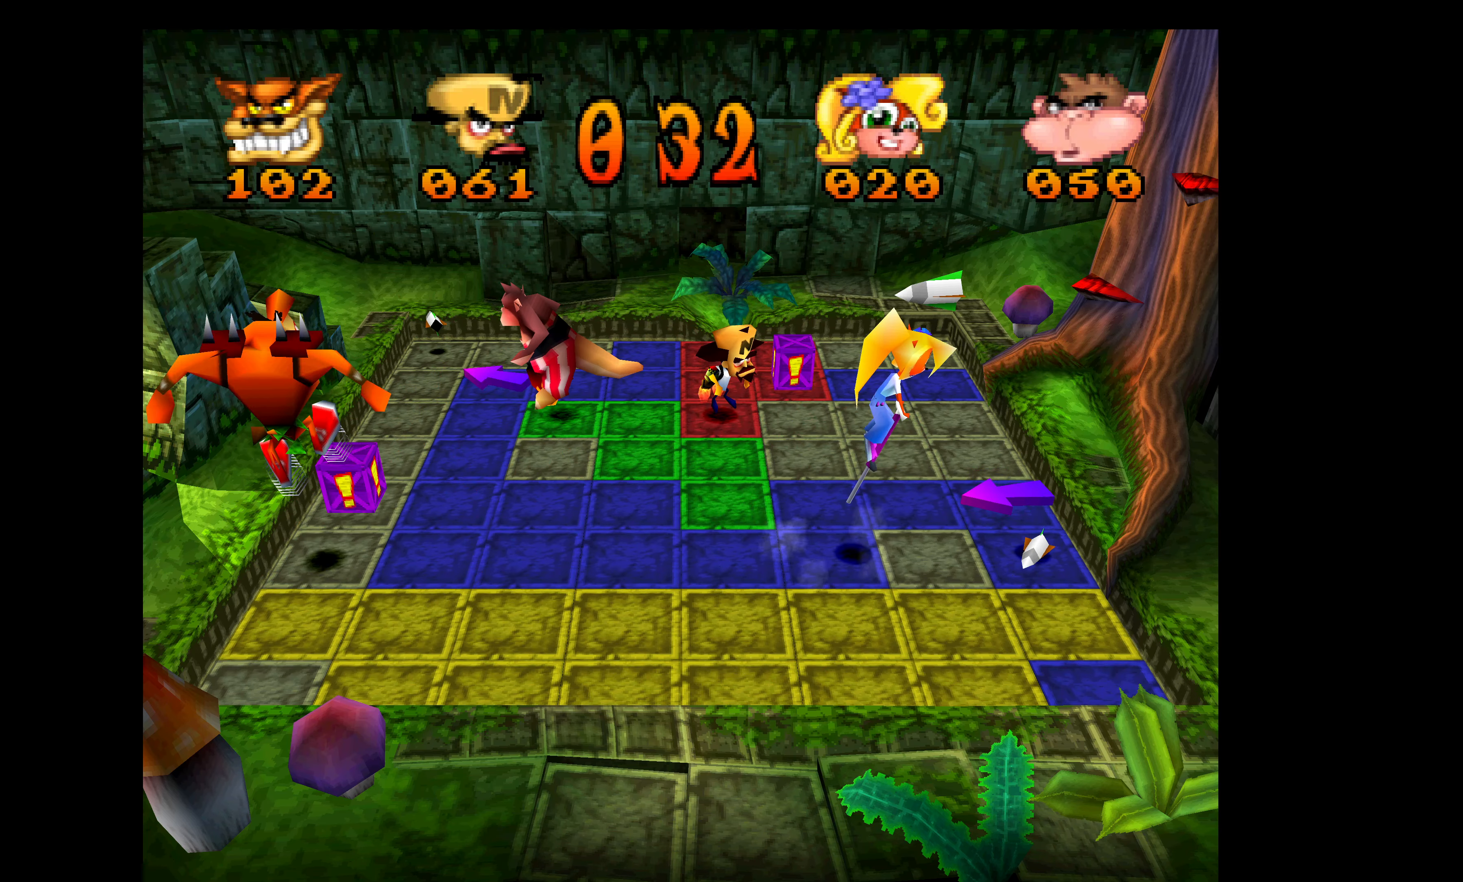
{"buttons": ["DPAD_RIGHT"], "left_stick": "center", "events": []}
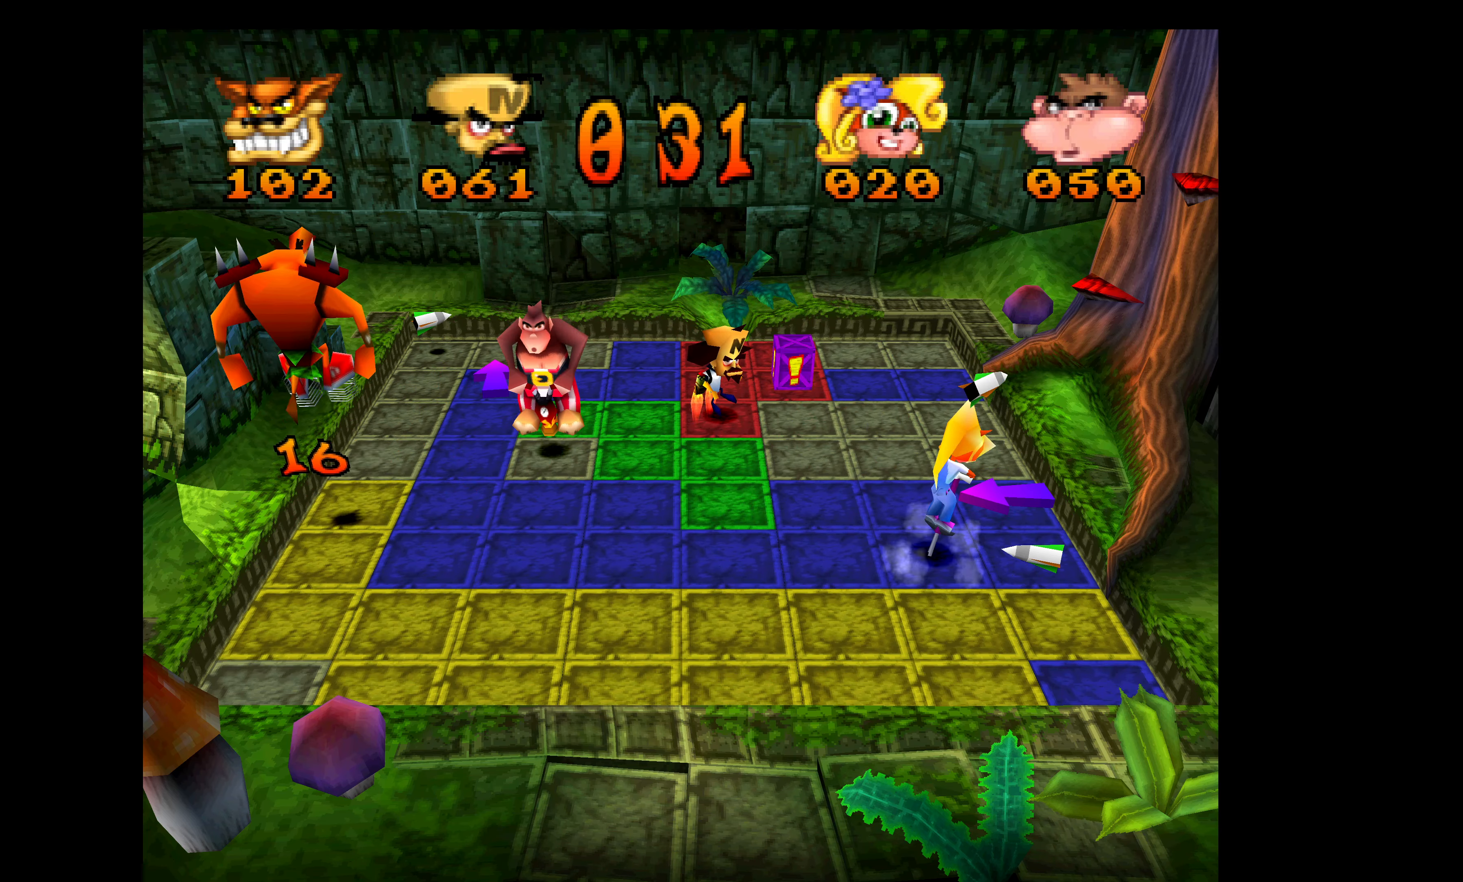
{"buttons": ["DPAD_RIGHT"], "left_stick": "center", "events": []}
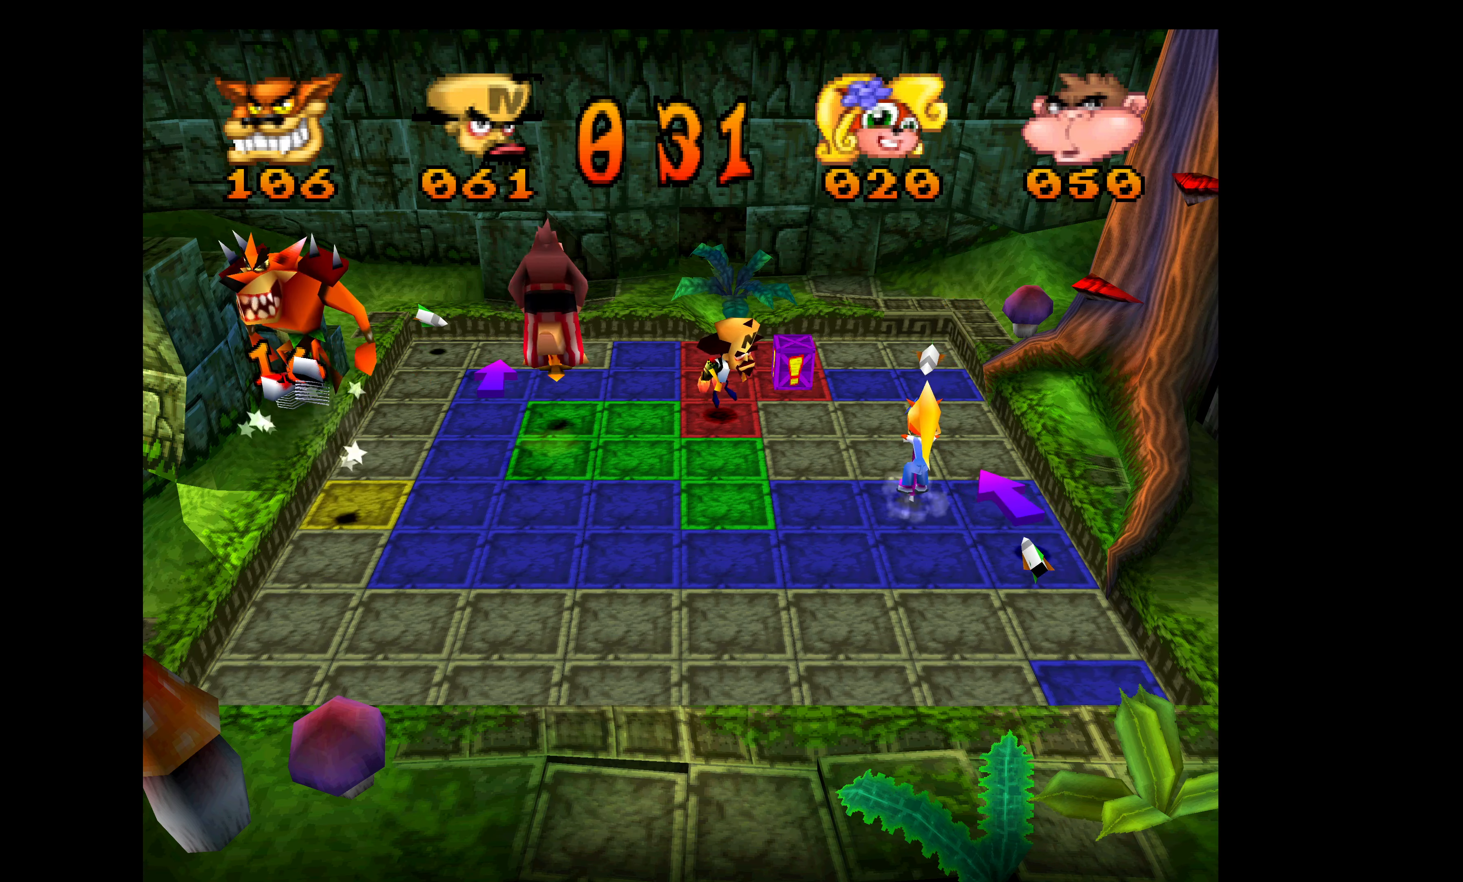
{"buttons": ["DPAD_UP"], "left_stick": "center", "events": [[317, "DPAD_RIGHT", "up"], [334, "DPAD_UP", "down"]]}
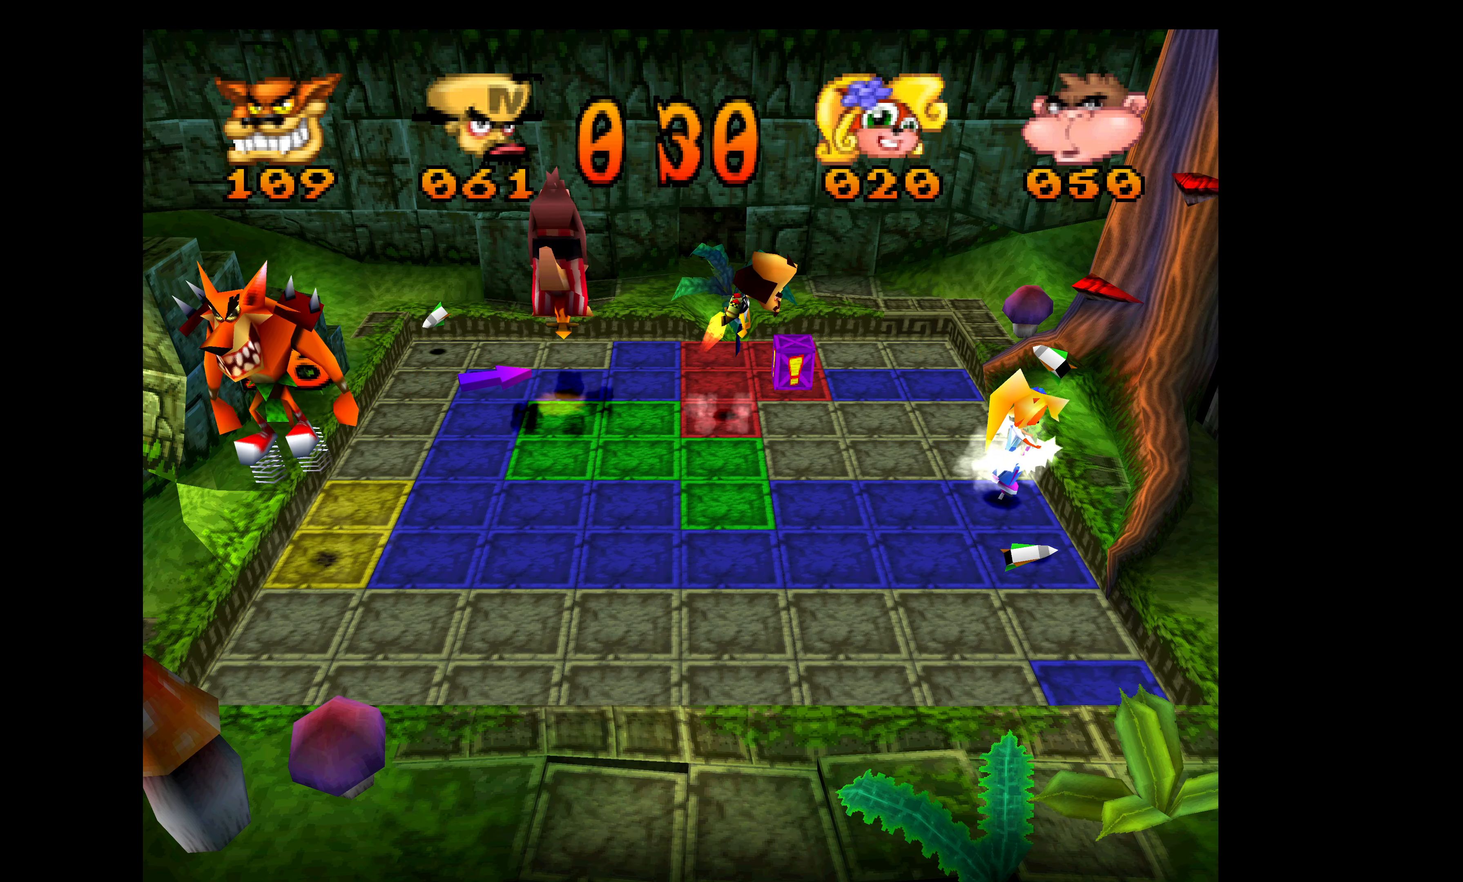
{"buttons": ["DPAD_UP"], "left_stick": "center", "events": []}
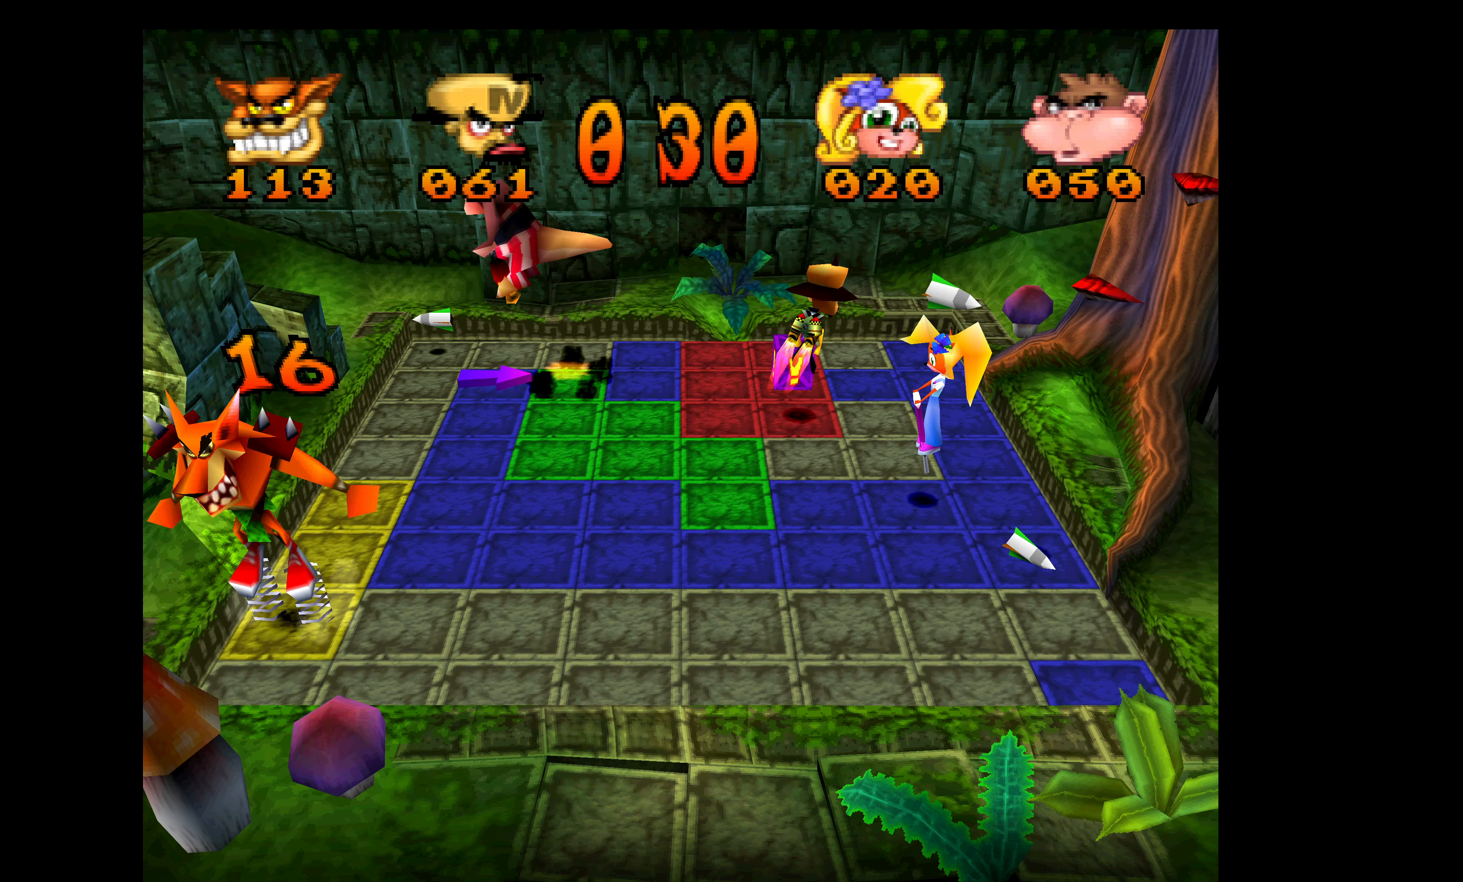
{"buttons": ["DPAD_RIGHT"], "left_stick": "center", "events": [[384, "DPAD_UP", "up"], [417, "DPAD_RIGHT", "down"]]}
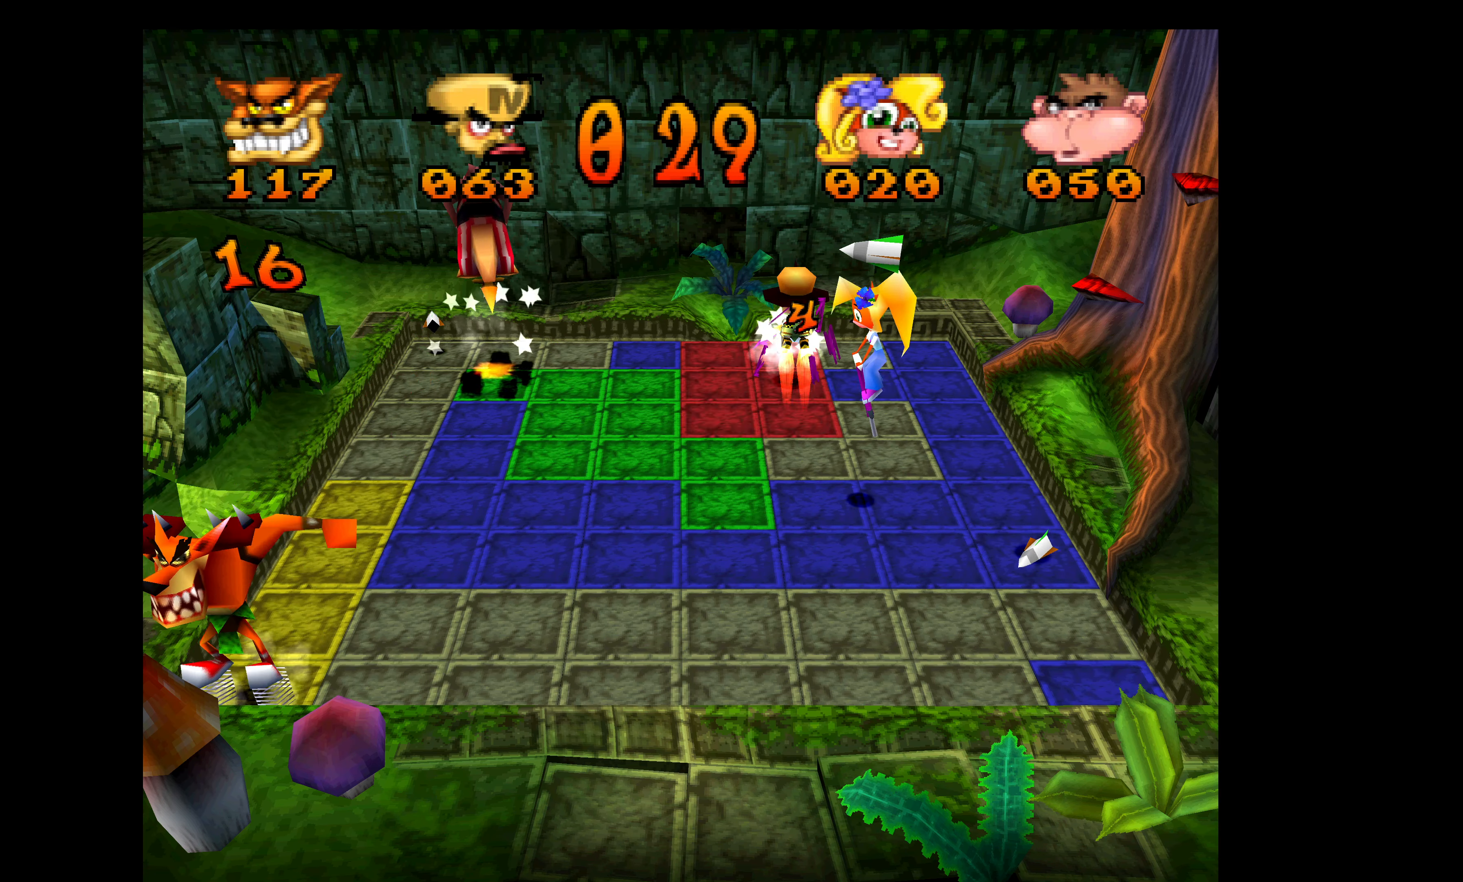
{"buttons": ["DPAD_RIGHT"], "left_stick": "center", "events": []}
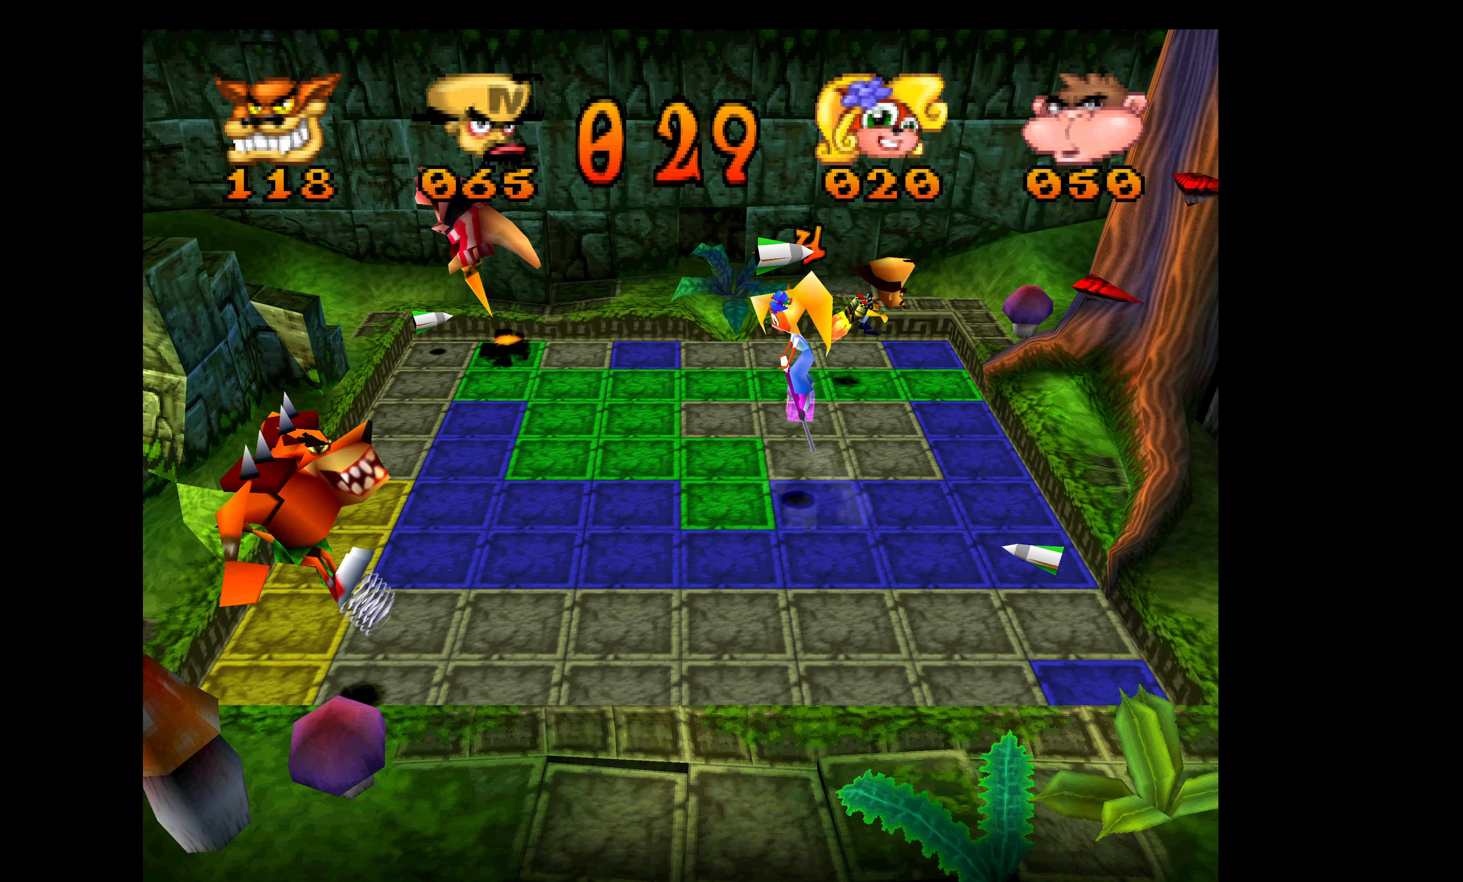
{"buttons": ["DPAD_DOWN"], "left_stick": "center", "events": [[467, "DPAD_DOWN", "down"], [467, "DPAD_RIGHT", "up"]]}
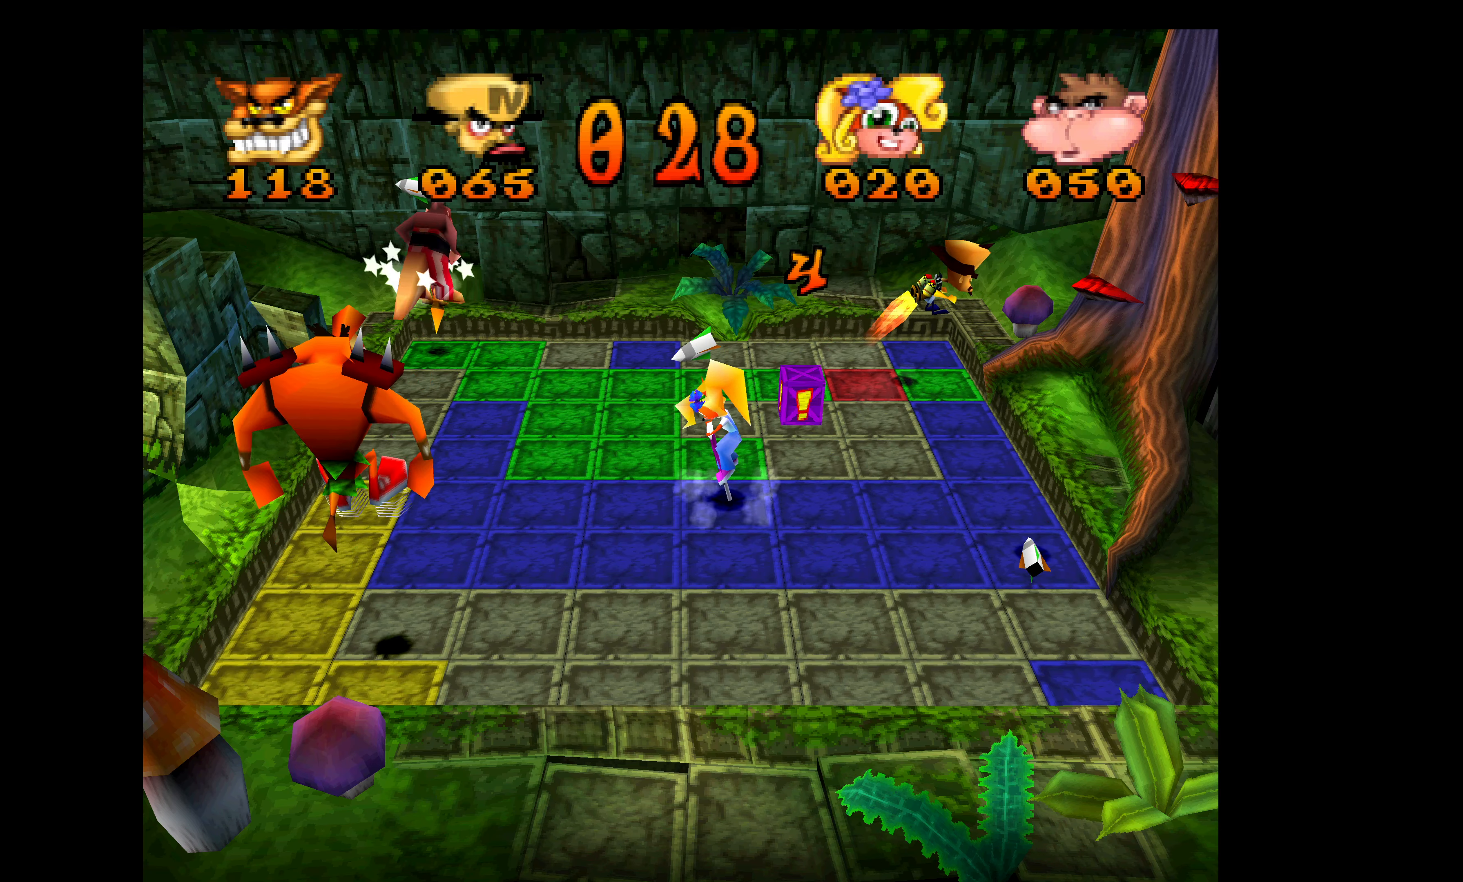
{"buttons": ["DPAD_DOWN"], "left_stick": "center", "events": []}
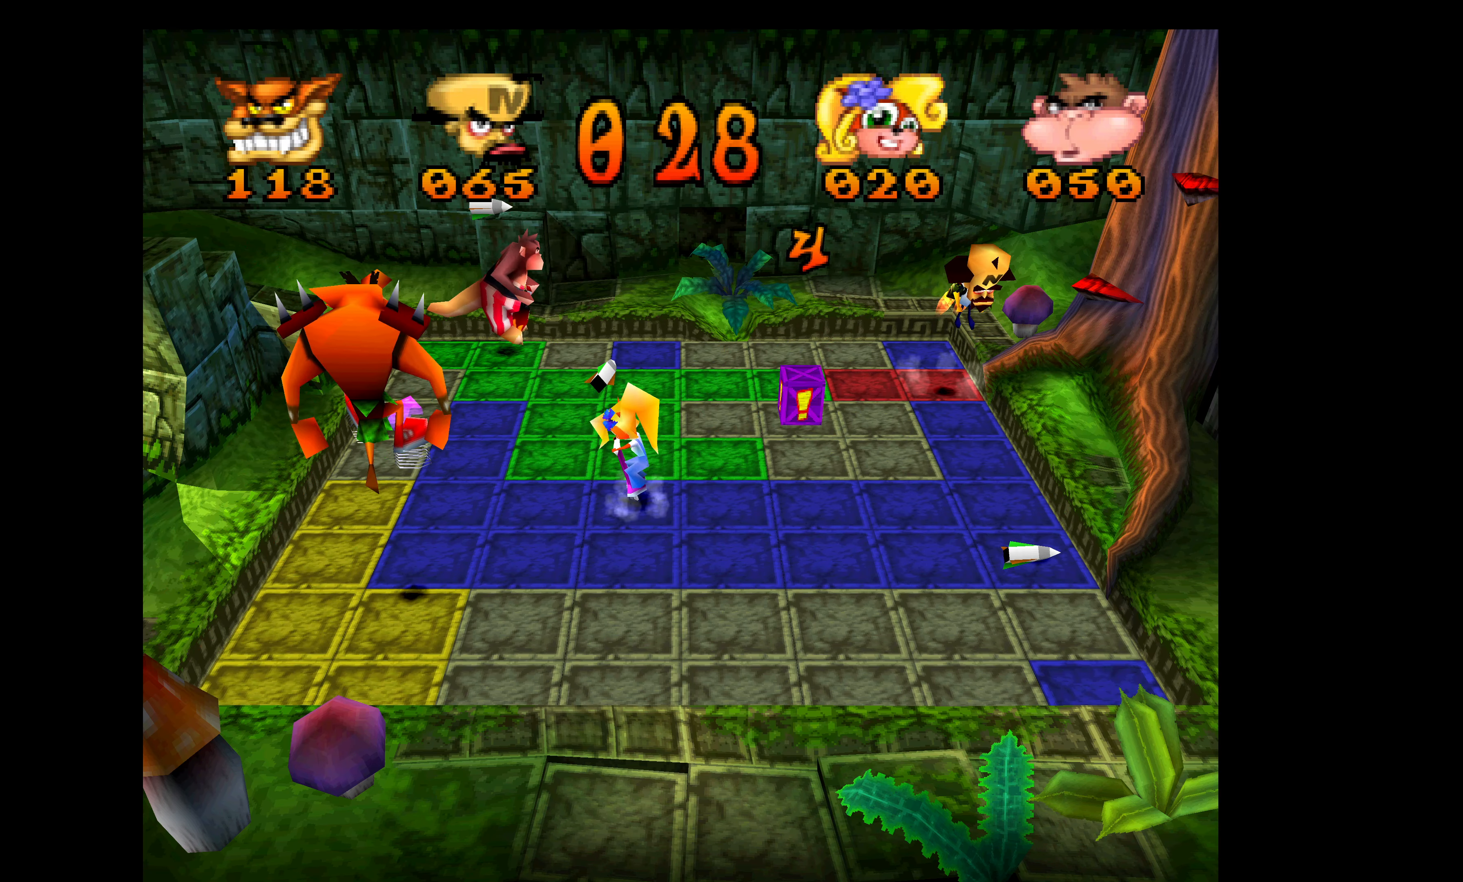
{"buttons": ["DPAD_LEFT"], "left_stick": "center", "events": [[34, "DPAD_LEFT", "down"], [67, "DPAD_DOWN", "up"]]}
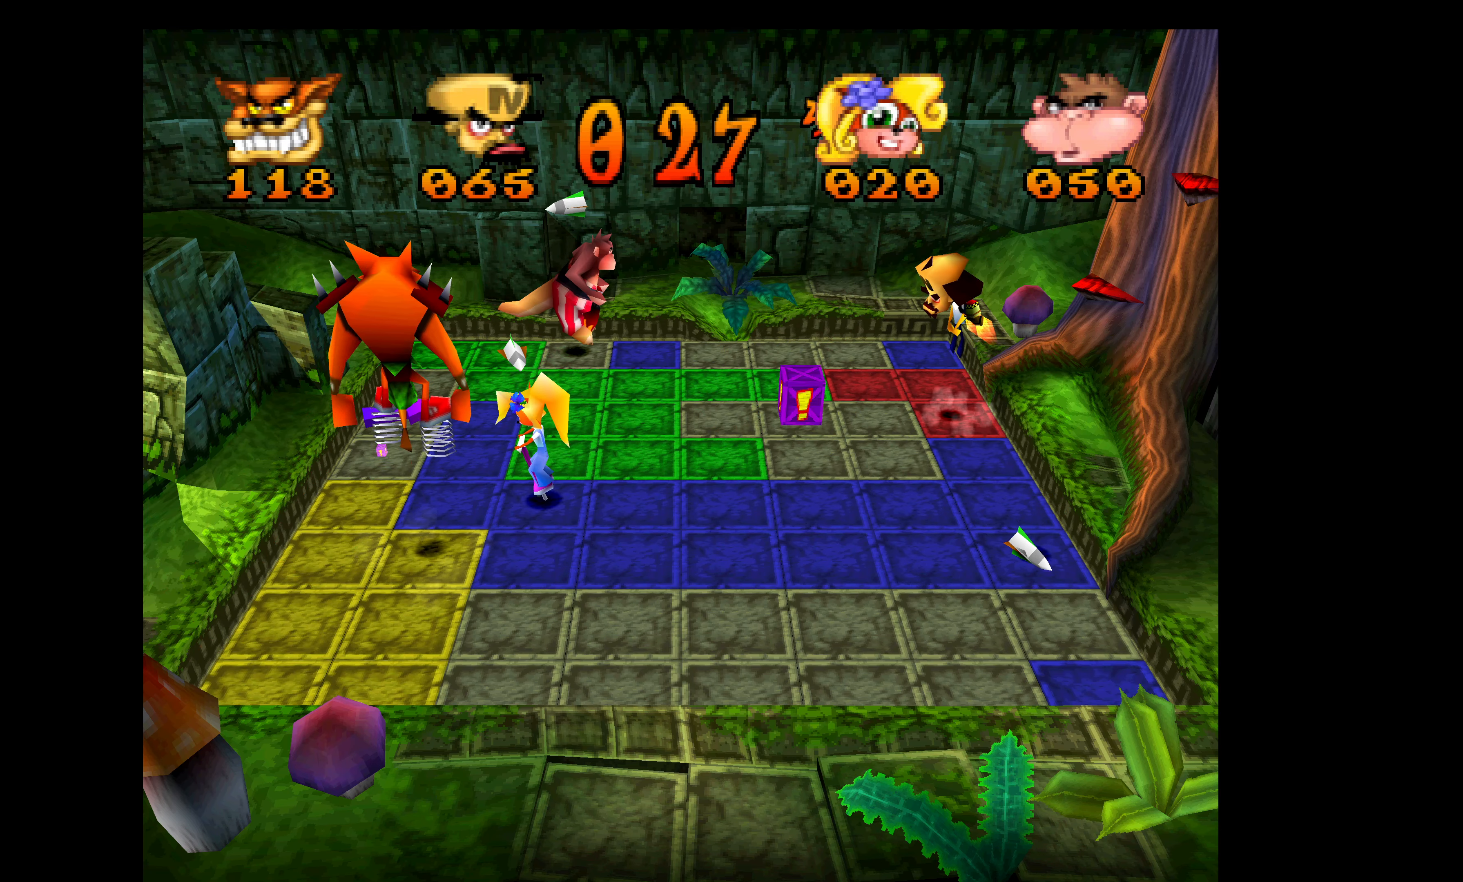
{"buttons": ["DPAD_LEFT"], "left_stick": "center", "events": []}
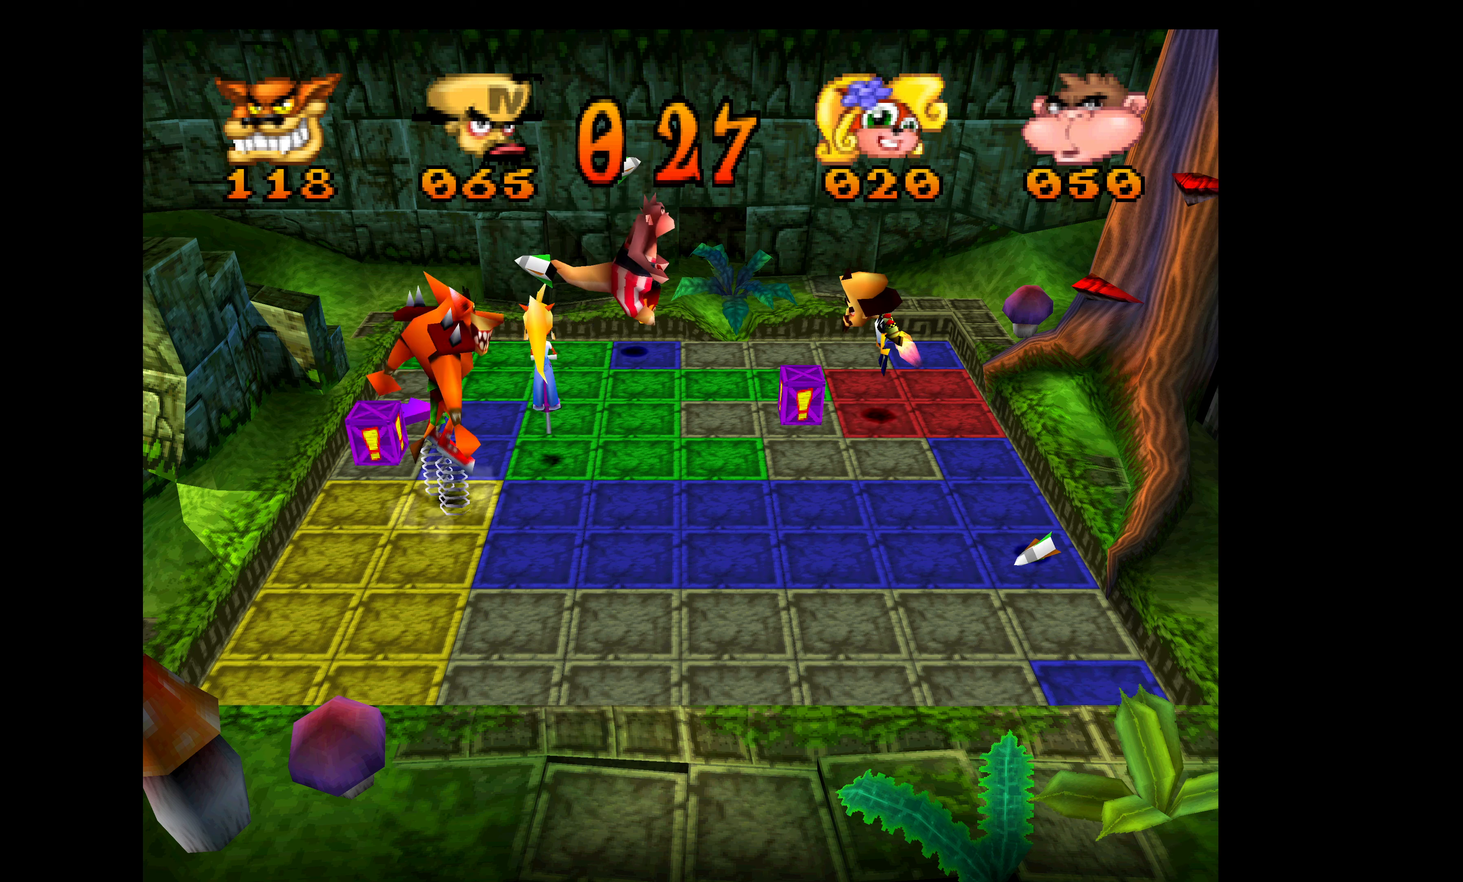
{"buttons": ["DPAD_LEFT"], "left_stick": "center", "events": []}
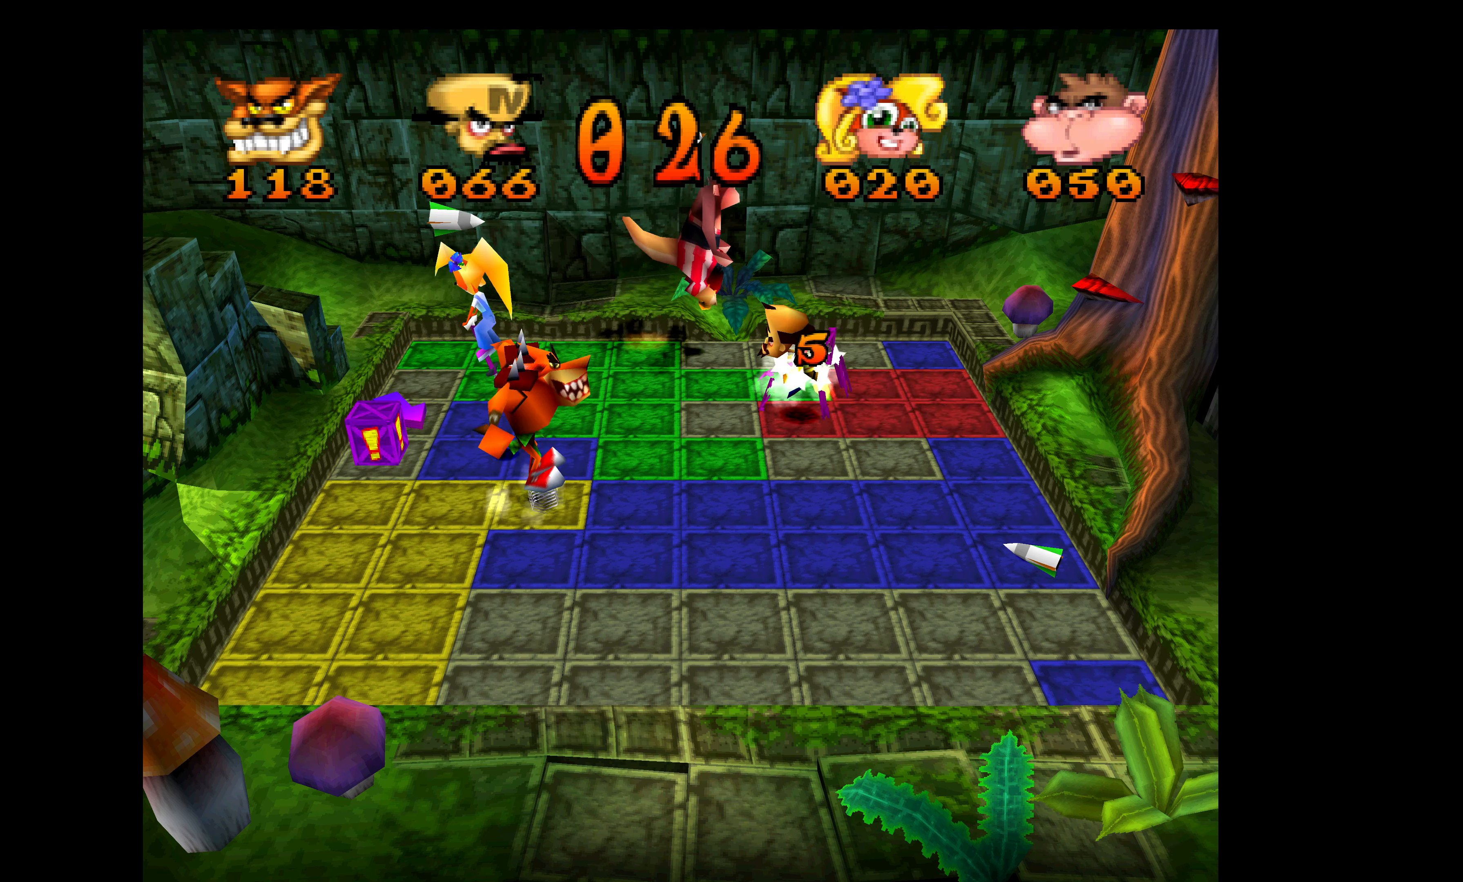
{"buttons": ["DPAD_LEFT"], "left_stick": "center", "events": []}
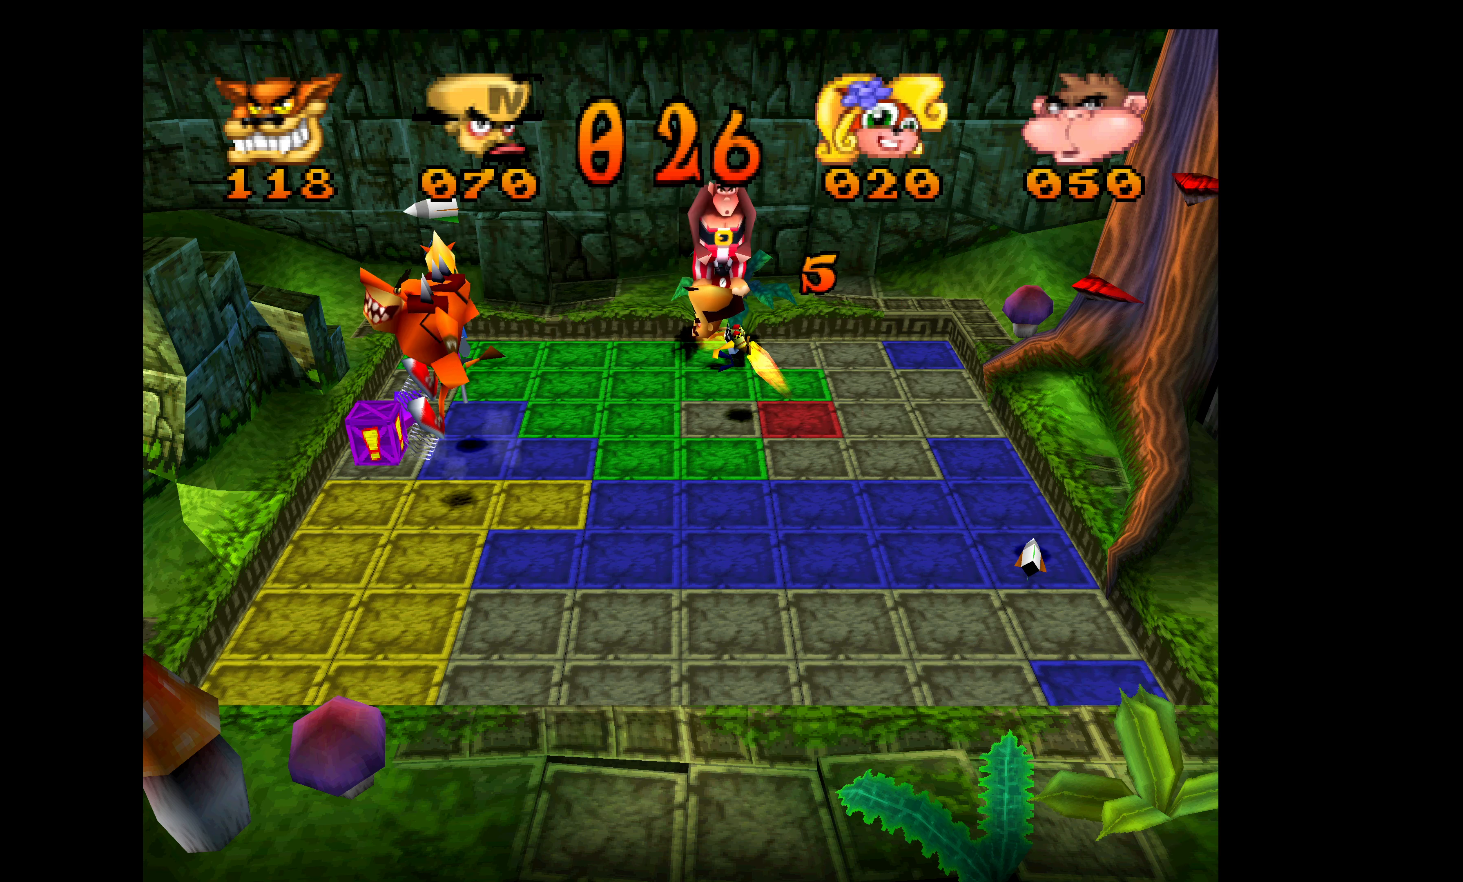
{"buttons": ["DPAD_UP"], "left_stick": "center", "events": [[350, "DPAD_UP", "down"], [466, "DPAD_LEFT", "up"]]}
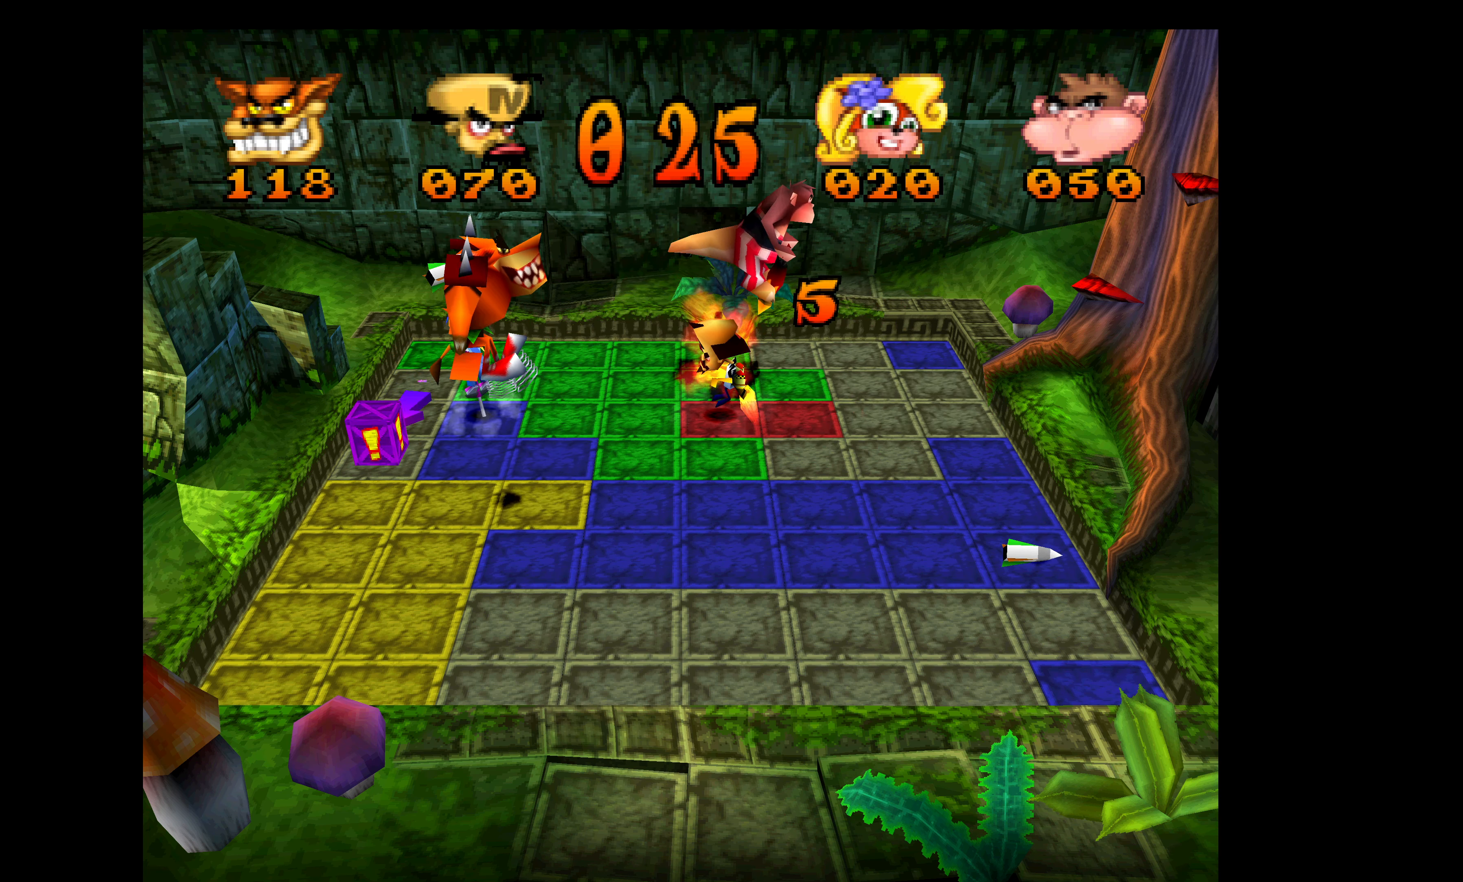
{"buttons": ["DPAD_UP"], "left_stick": "center", "events": []}
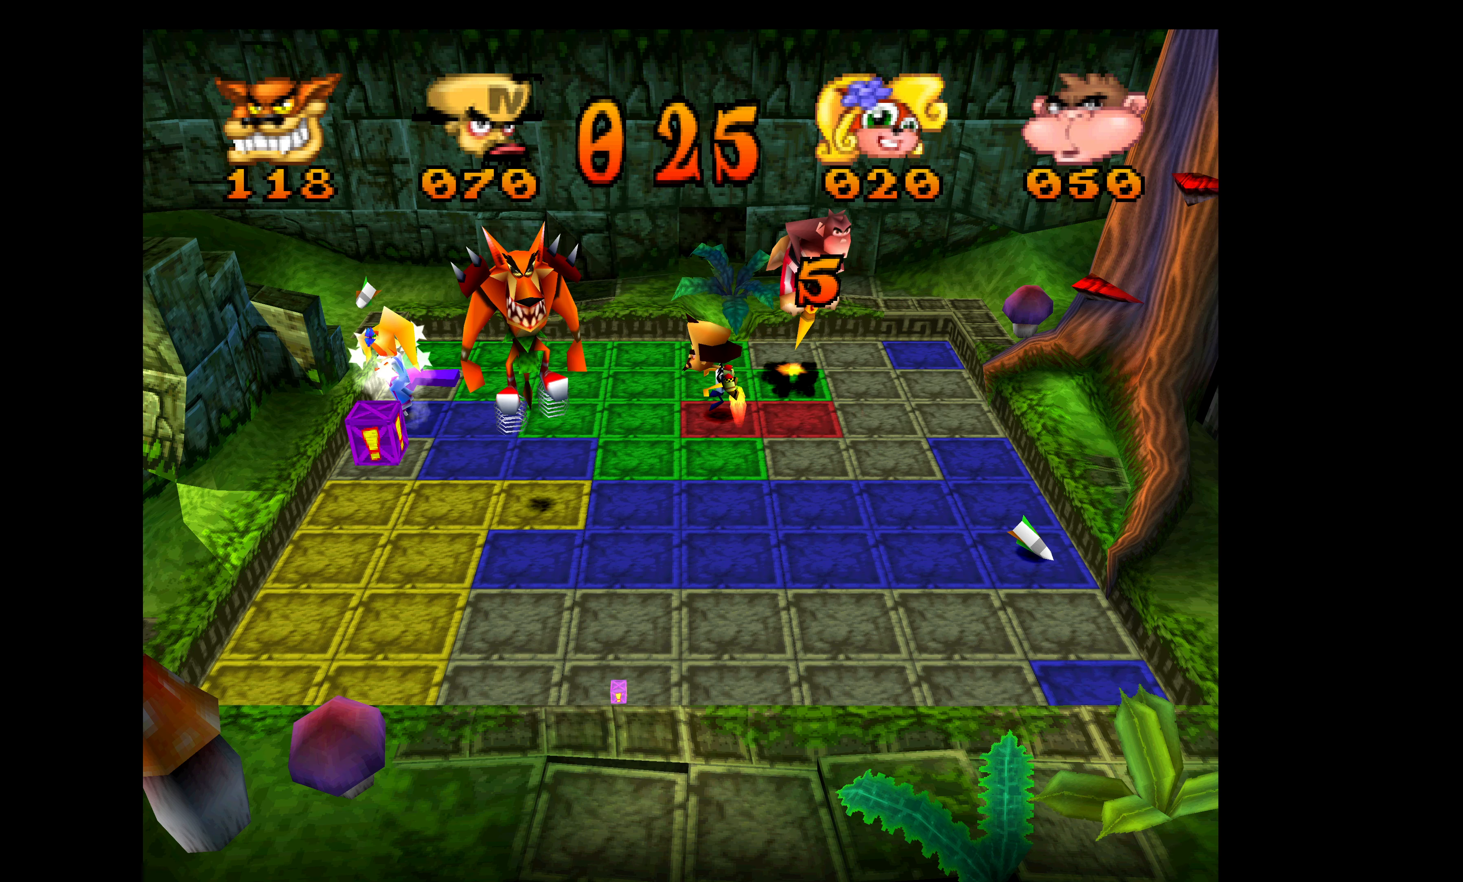
{"buttons": ["DPAD_UP"], "left_stick": "center", "events": []}
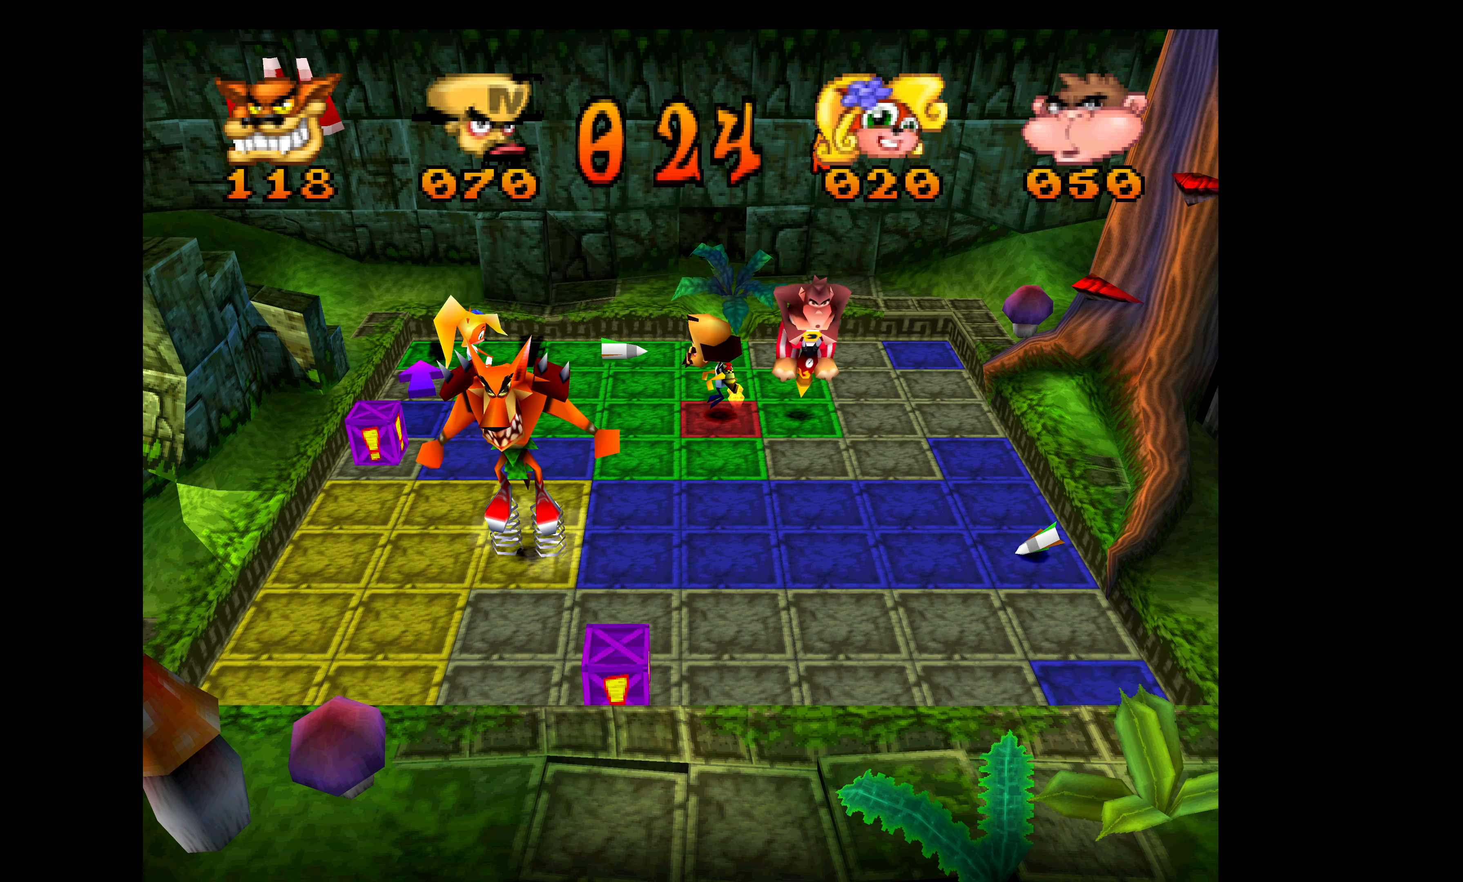
{"buttons": ["DPAD_UP"], "left_stick": "center", "events": []}
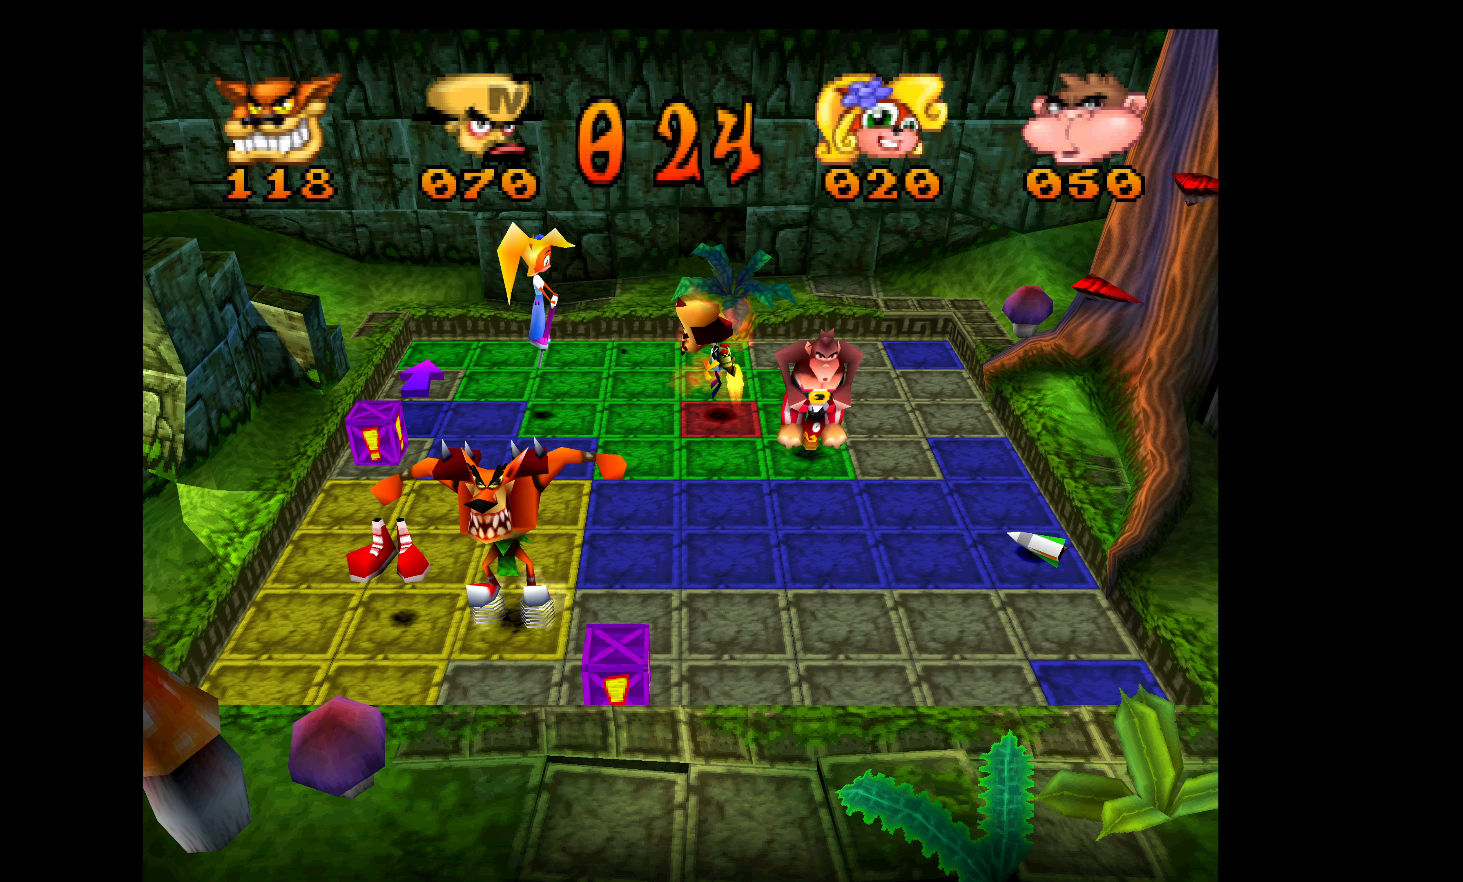
{"buttons": ["DPAD_UP"], "left_stick": "center", "events": []}
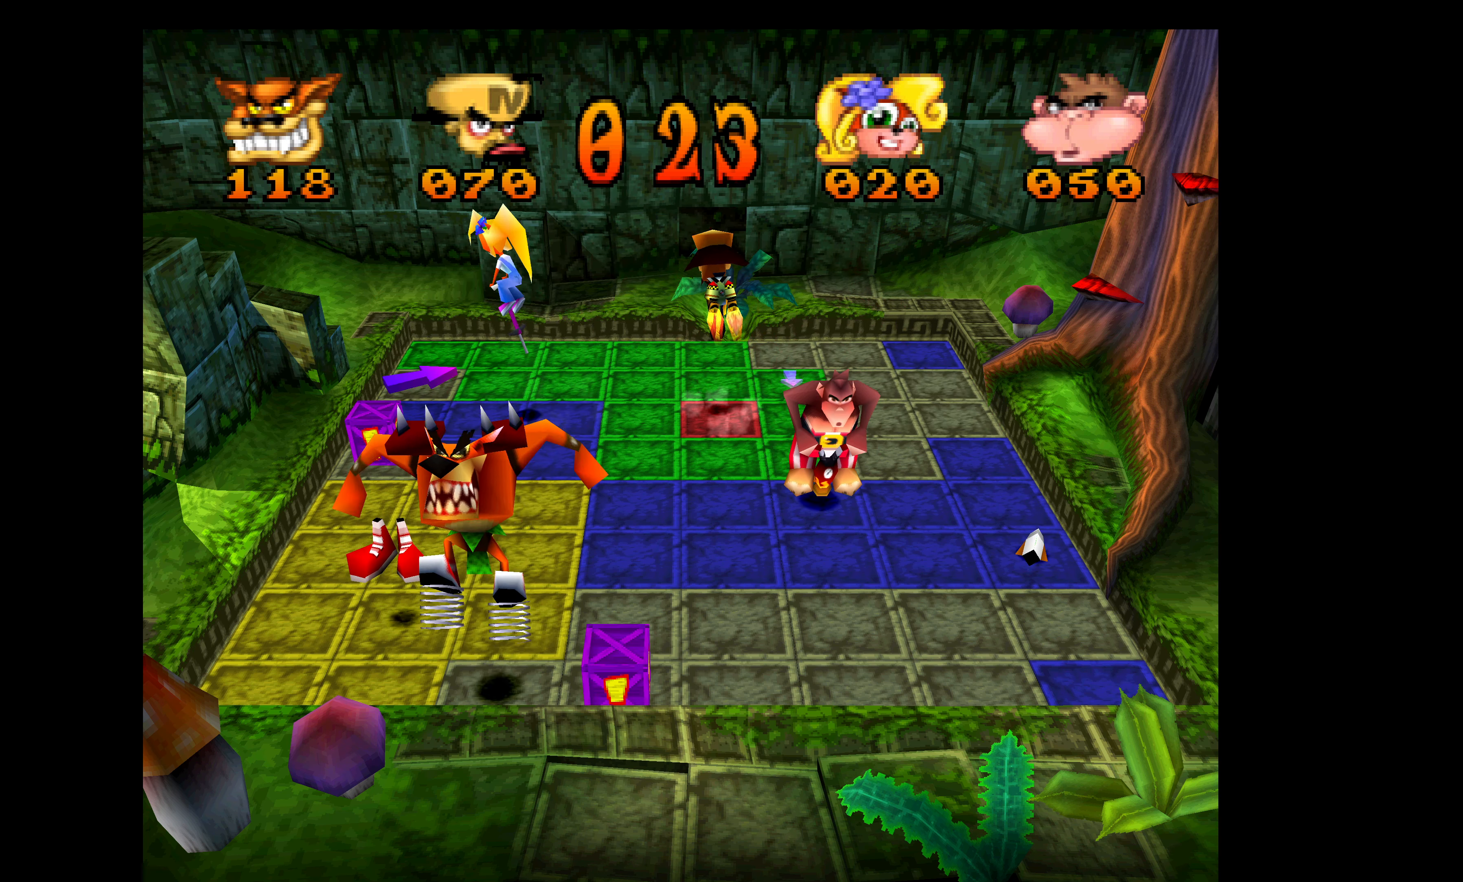
{"buttons": ["DPAD_UP"], "left_stick": "center", "events": []}
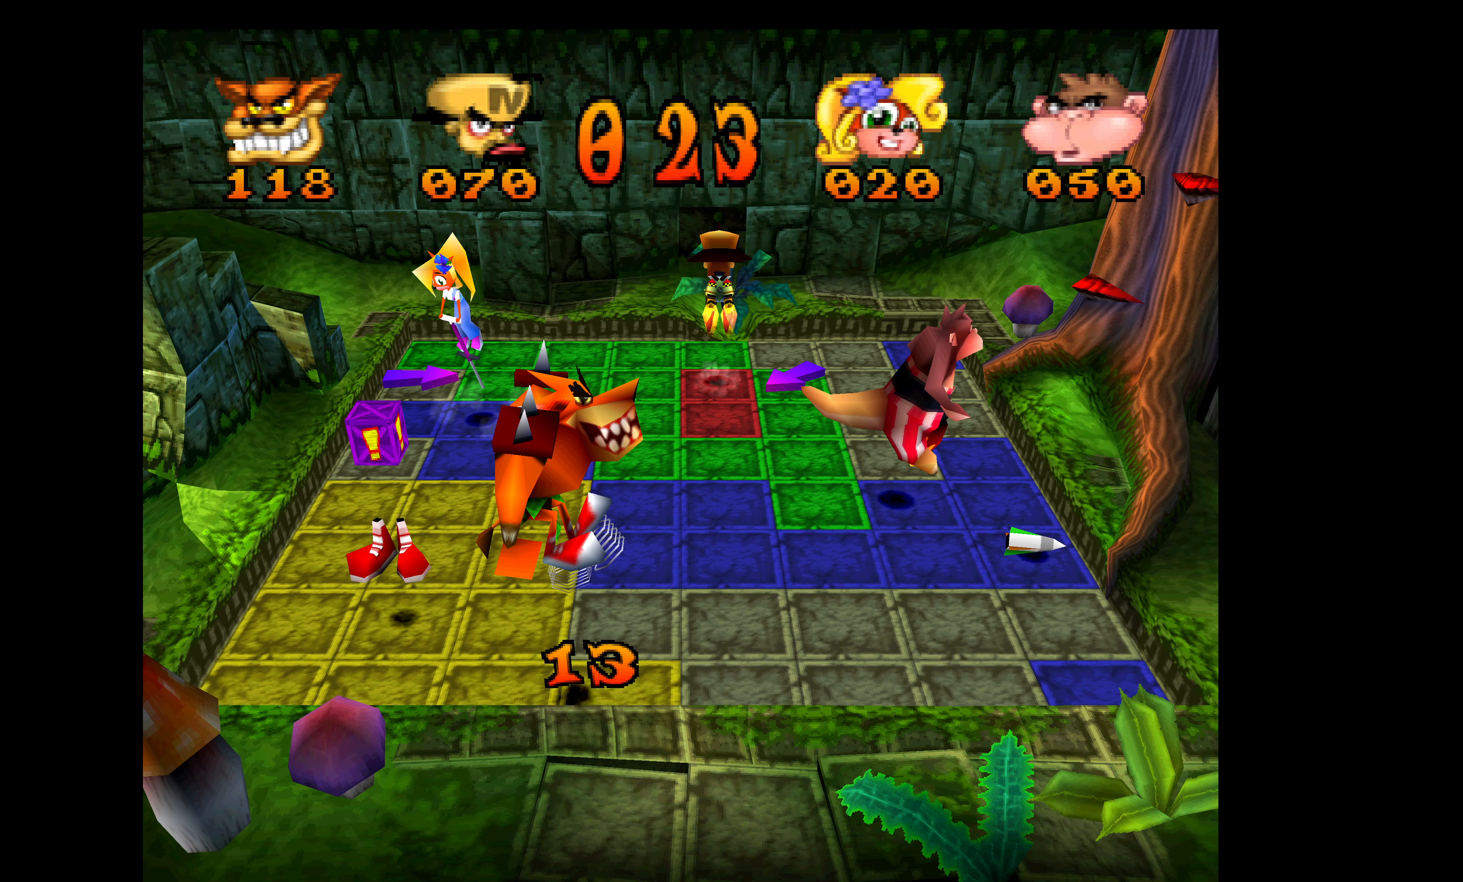
{"buttons": ["DPAD_RIGHT"], "left_stick": "center", "events": [[167, "DPAD_RIGHT", "down"], [167, "DPAD_UP", "up"]]}
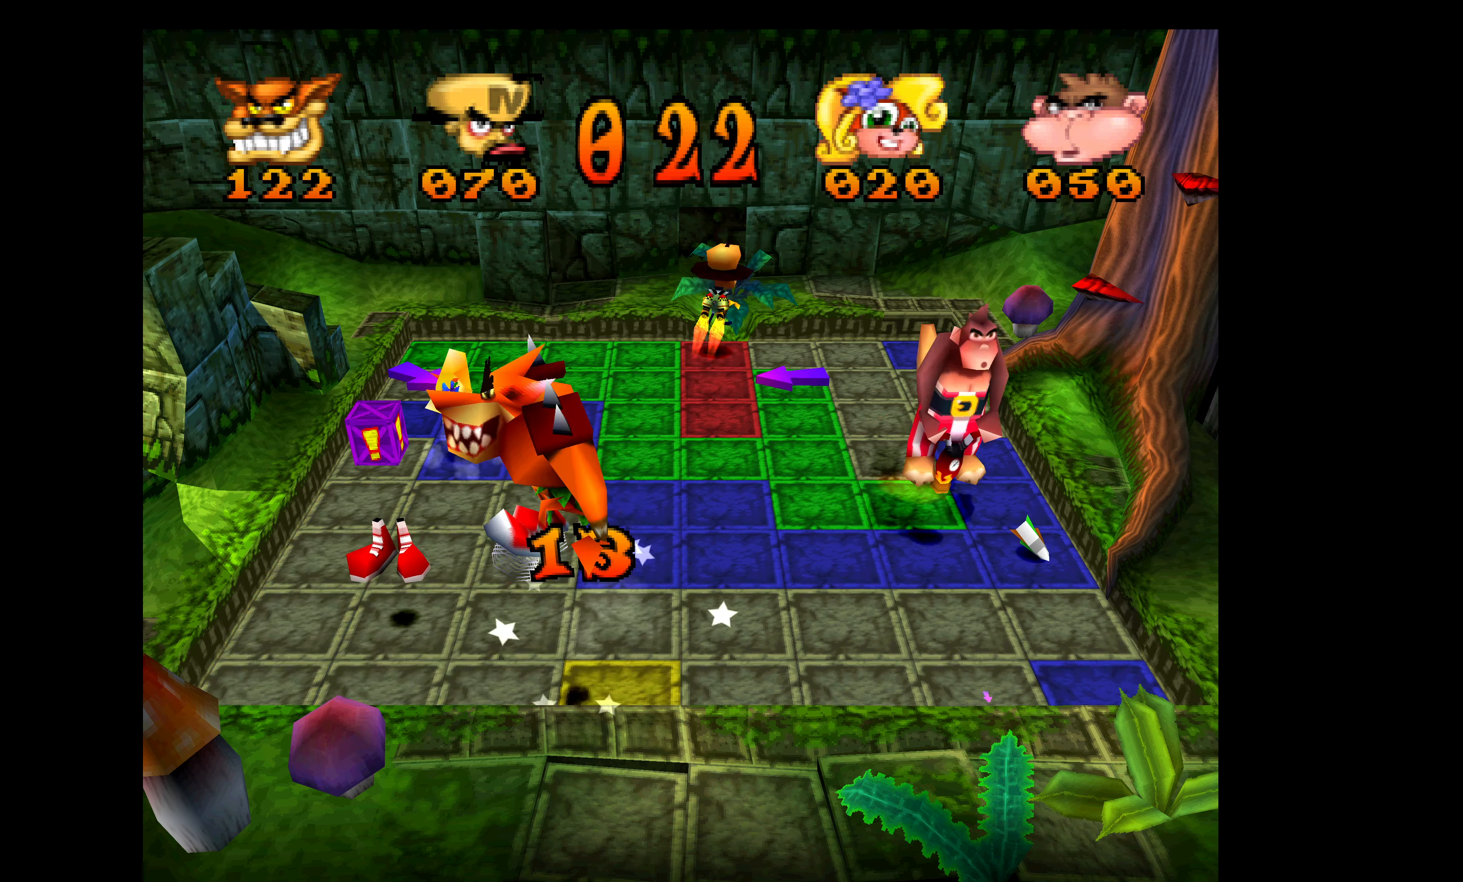
{"buttons": ["DPAD_DOWN"], "left_stick": "center", "events": [[217, "DPAD_DOWN", "down"], [233, "DPAD_RIGHT", "up"]]}